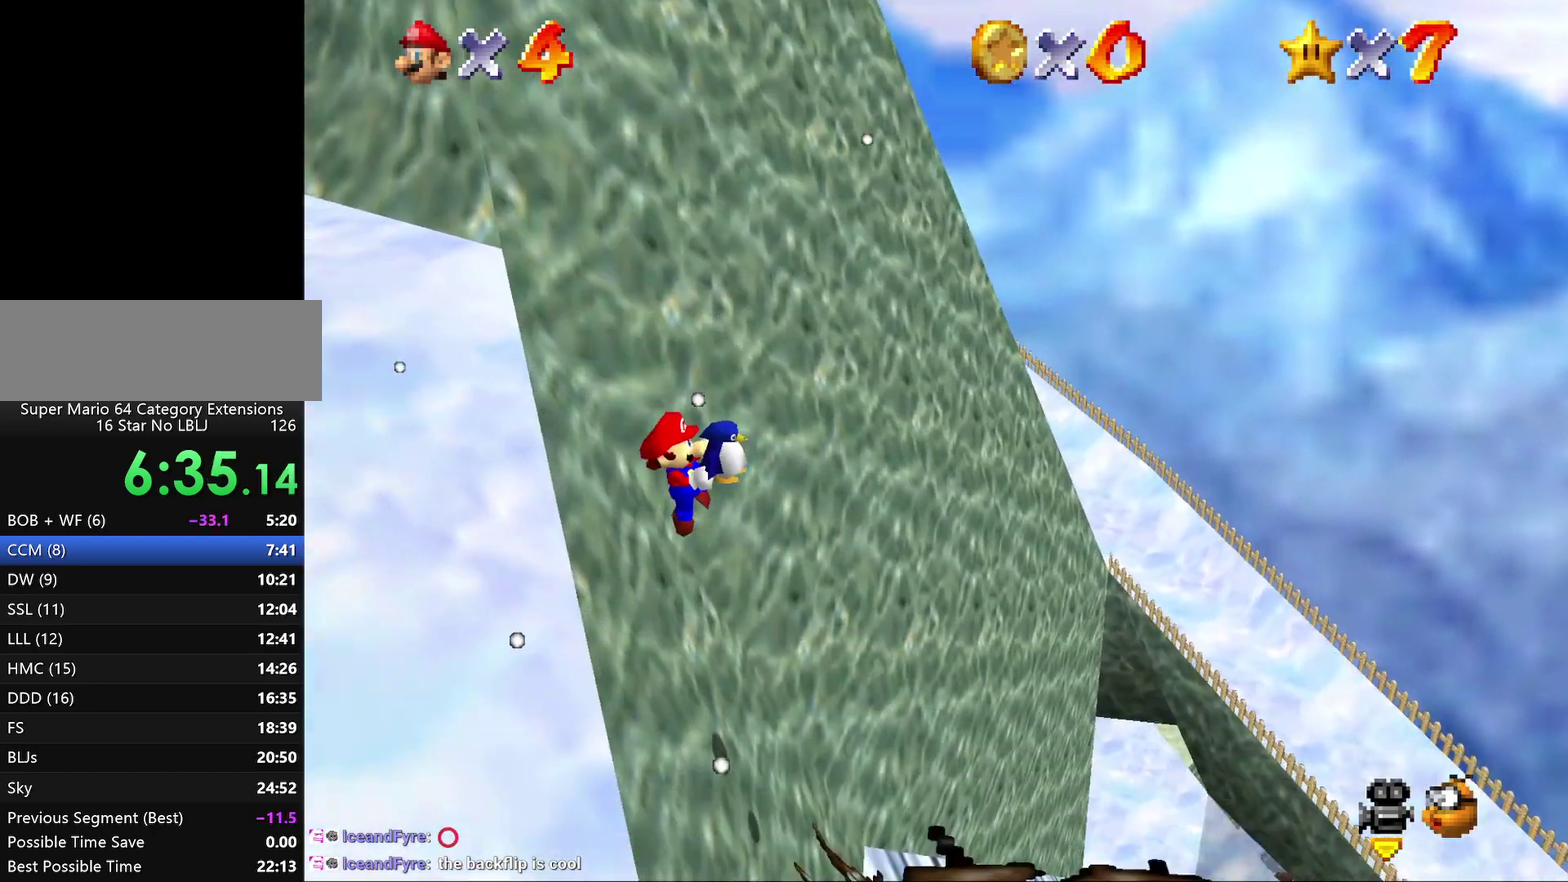
Gameplay with a controller (Nintendo layout); each line is a JSON object with the inputs held at the frame after it. "events" lists button and stick changes between this image and that frame as [ms after this image, input, new state], when the widget could be followed in between. Not read: L3 R2 R3.
{"buttons": [], "left_stick": "down-right", "events": [[133, "left_stick", "down-left"], [233, "left_stick", "down"], [283, "left_stick", "down-right"], [350, "left_stick", "right"], [483, "left_stick", "down-right"]]}
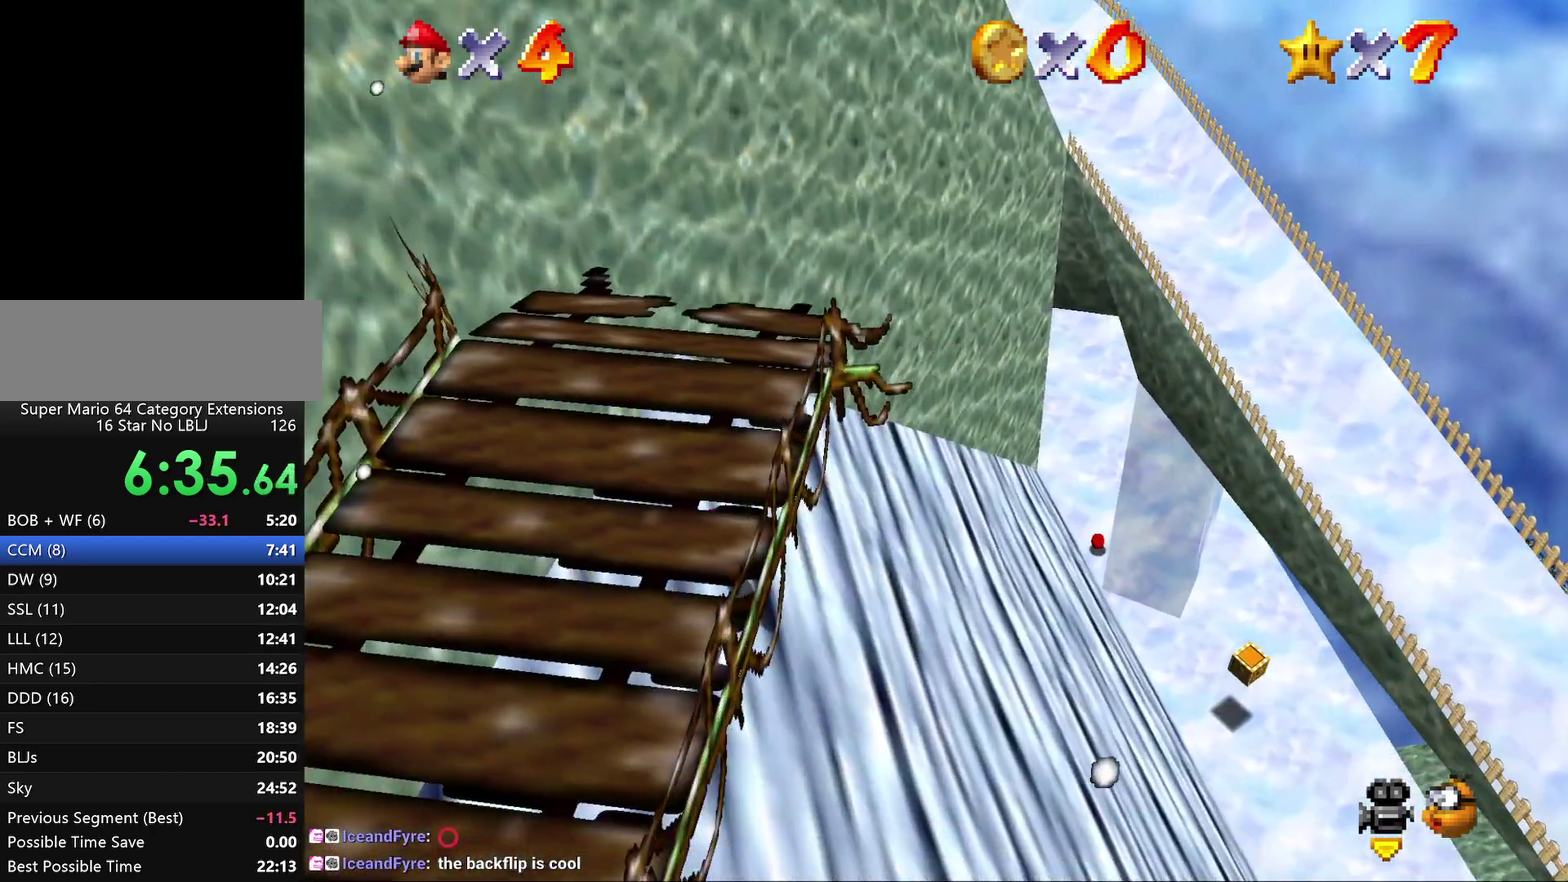
{"buttons": [], "left_stick": "right", "events": [[50, "left_stick", "down"], [233, "left_stick", "down-right"], [450, "left_stick", "right"]]}
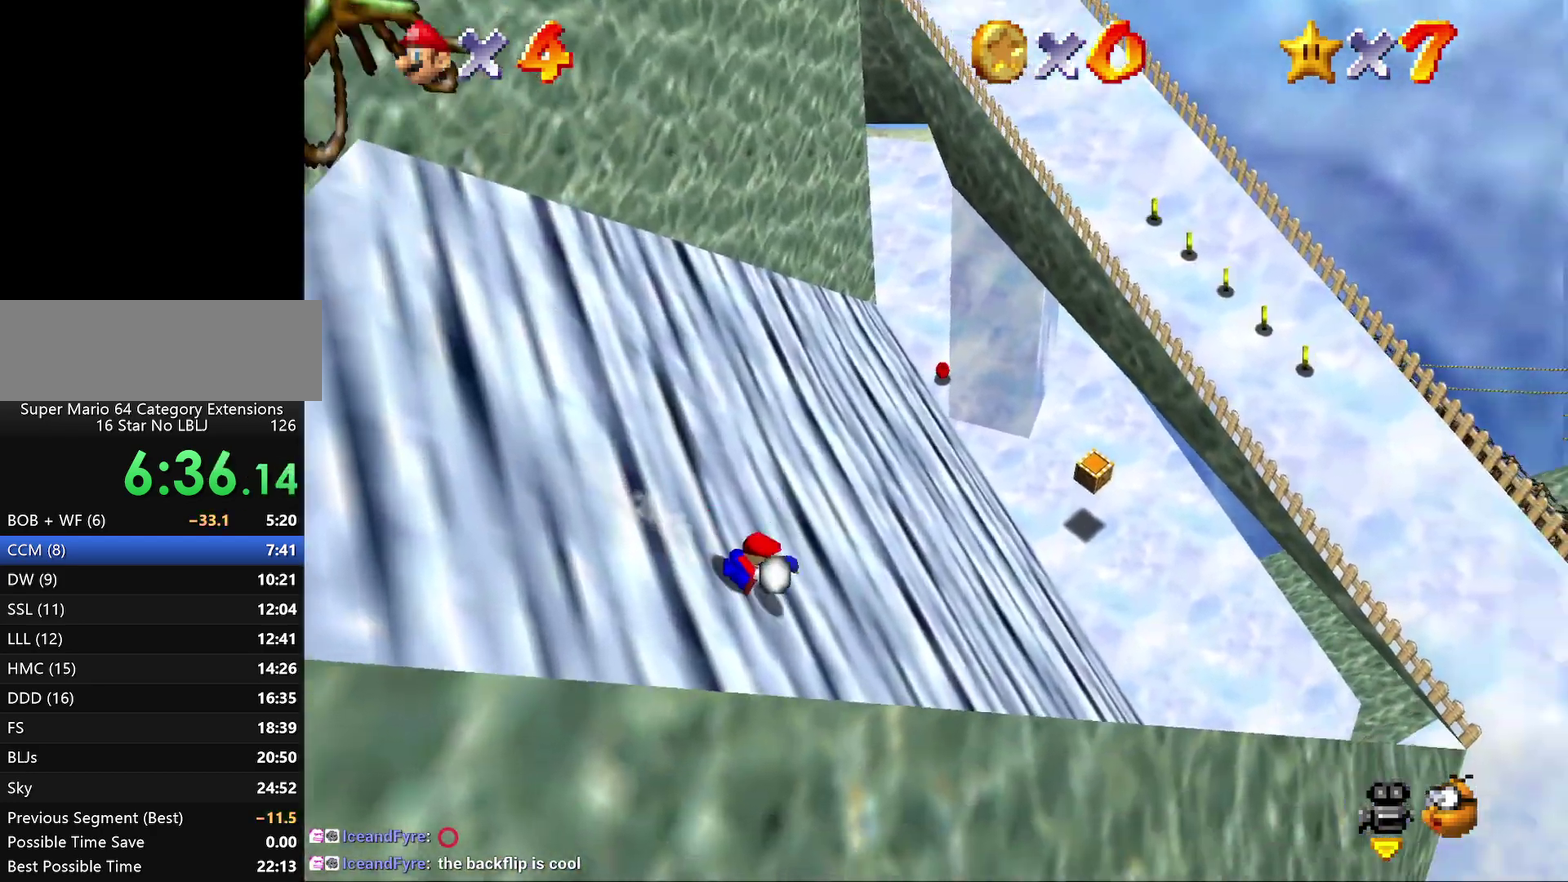
{"buttons": [], "left_stick": "up-right", "events": [[367, "left_stick", "up-right"]]}
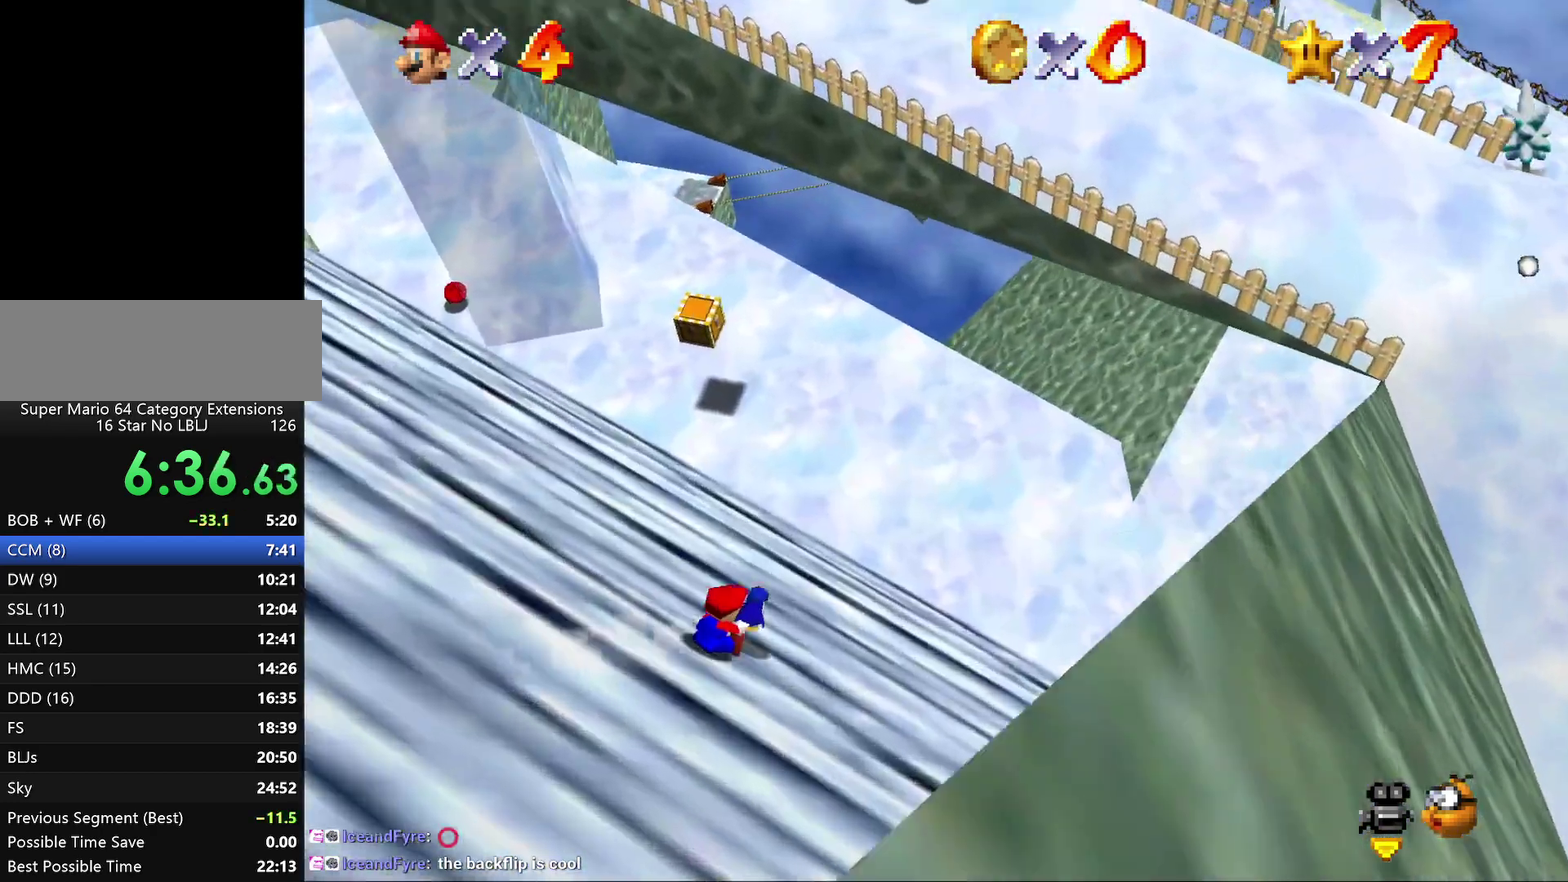
{"buttons": [], "left_stick": "up-right", "events": []}
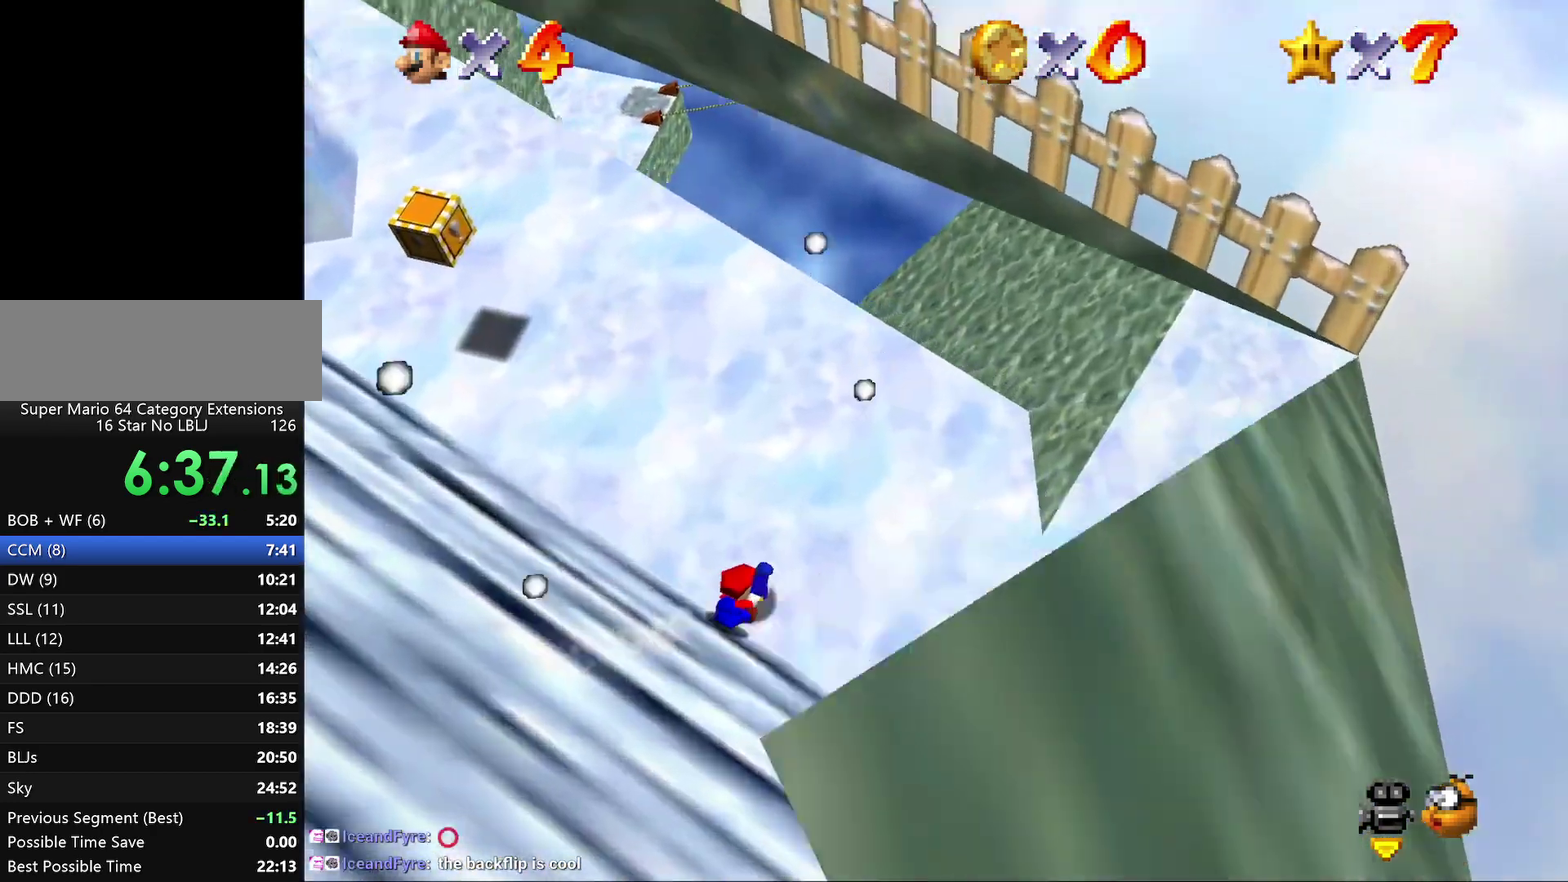
{"buttons": [], "left_stick": "center", "events": [[417, "left_stick", "center"]]}
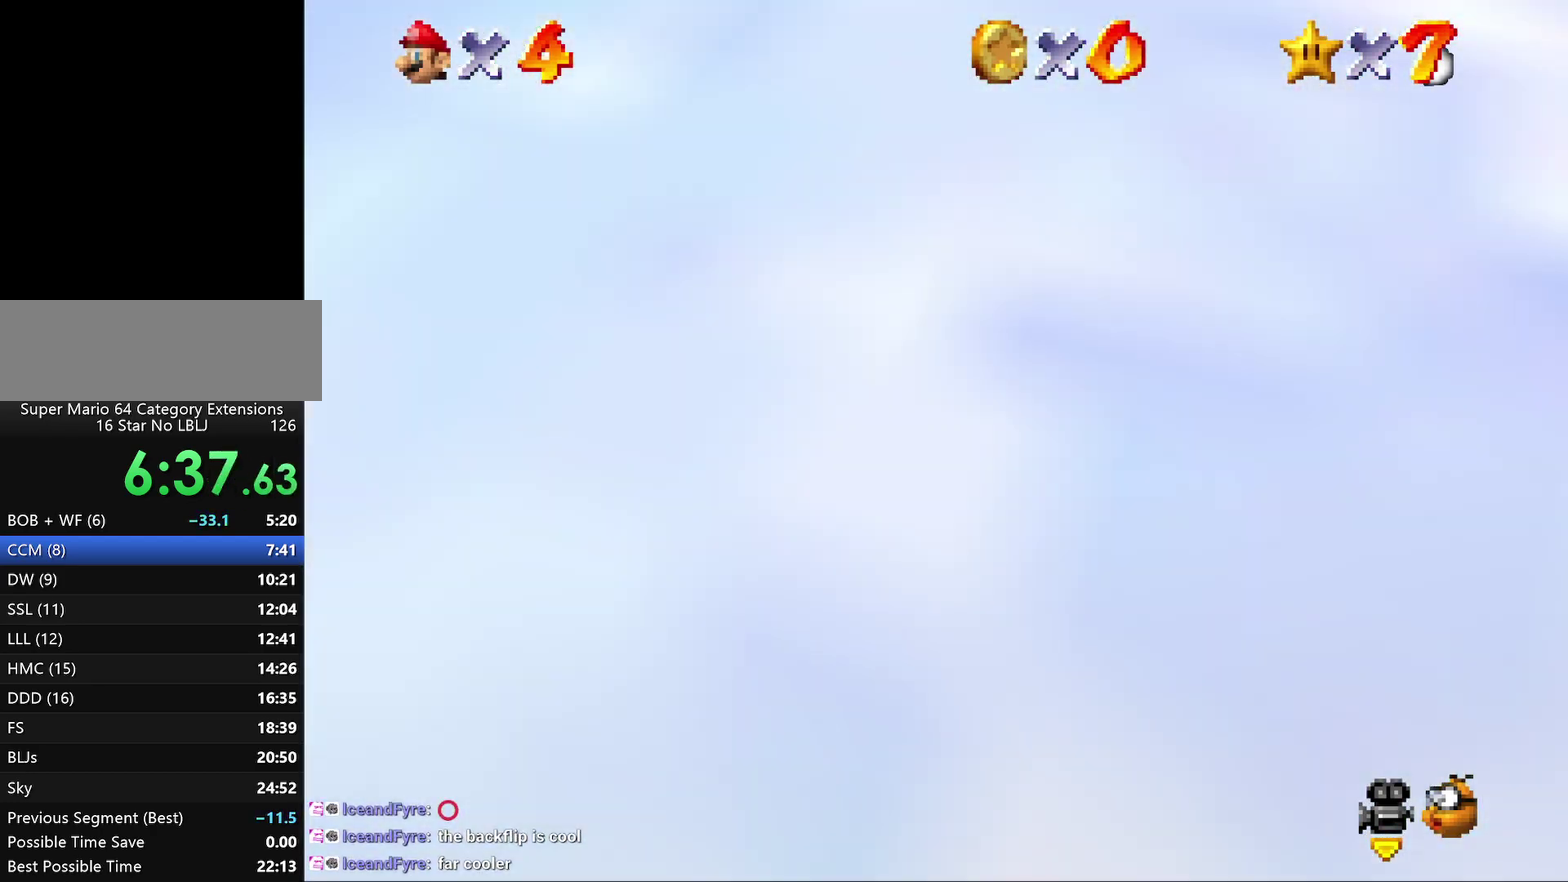
{"buttons": [], "left_stick": "center", "events": []}
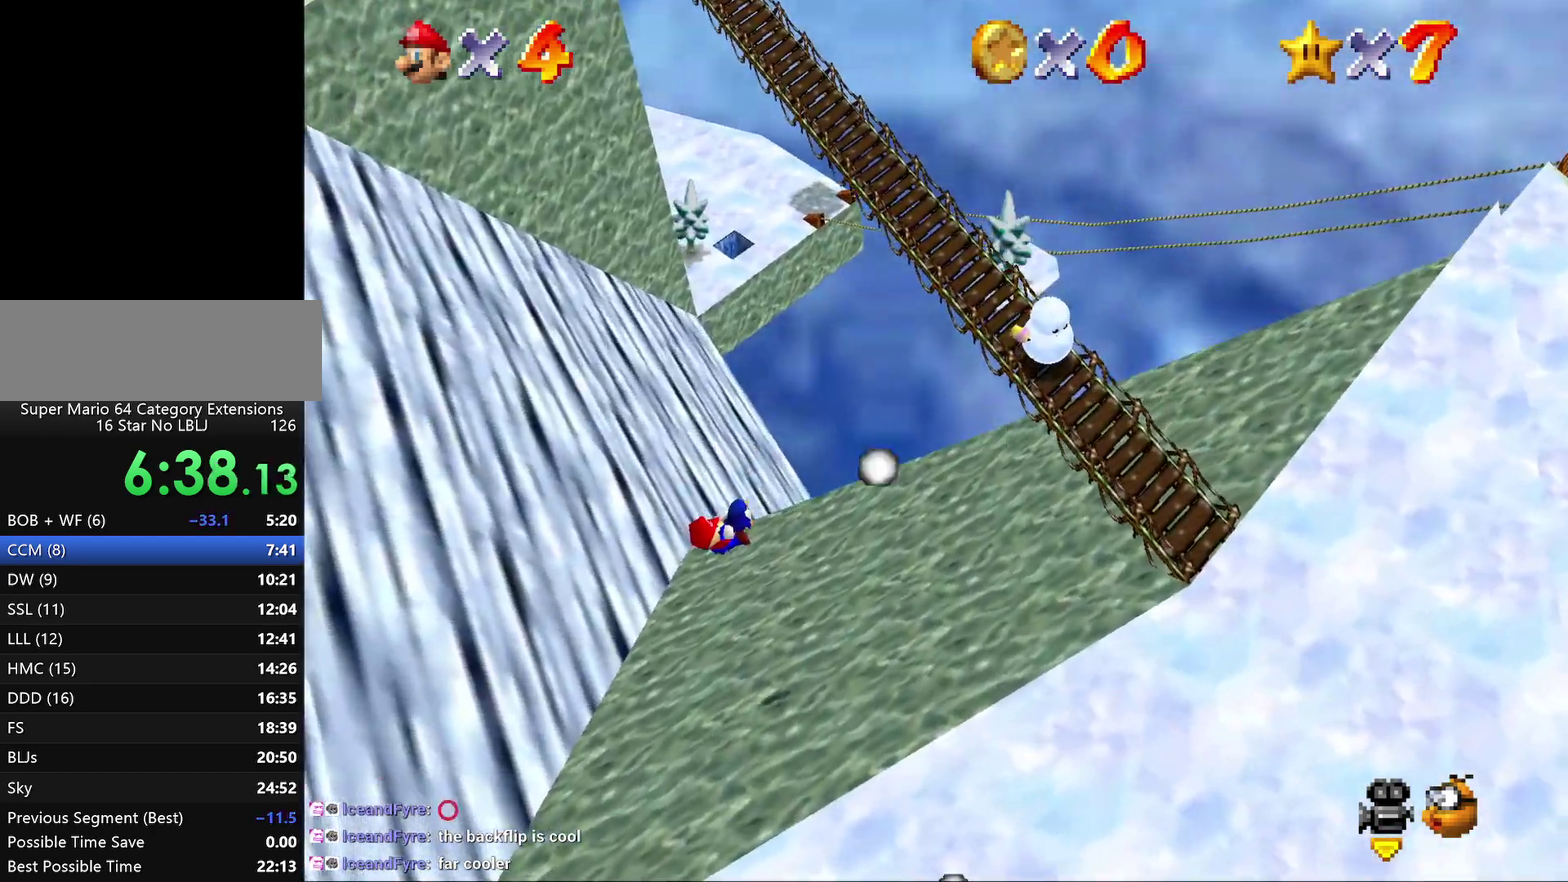
{"buttons": [], "left_stick": "up", "events": [[50, "left_stick", "down"], [183, "left_stick", "up"]]}
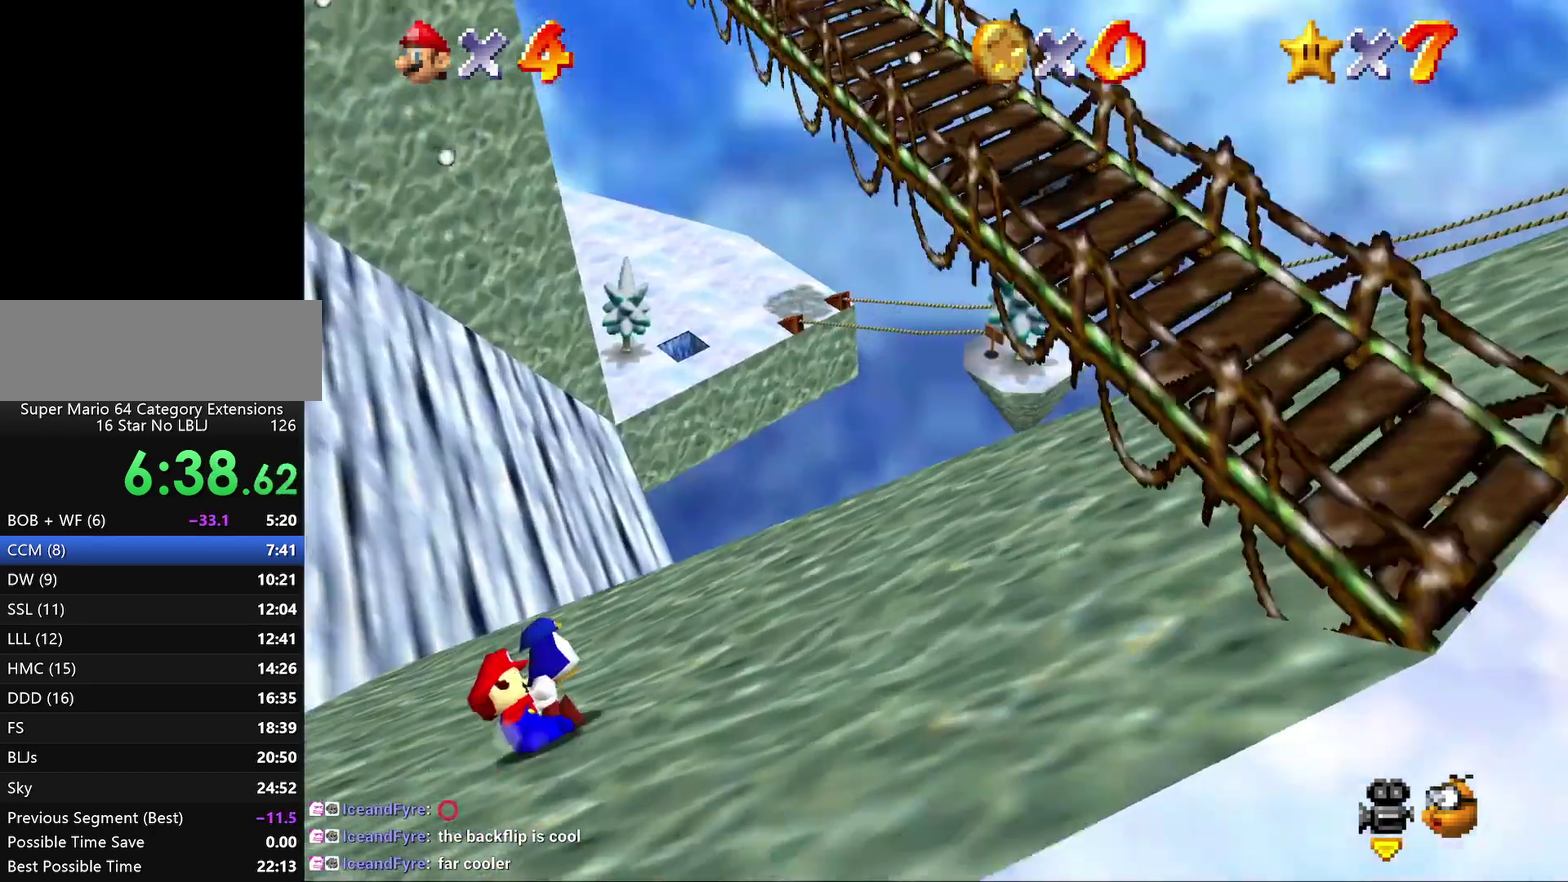
{"buttons": [], "left_stick": "up-right", "events": [[117, "left_stick", "up-right"]]}
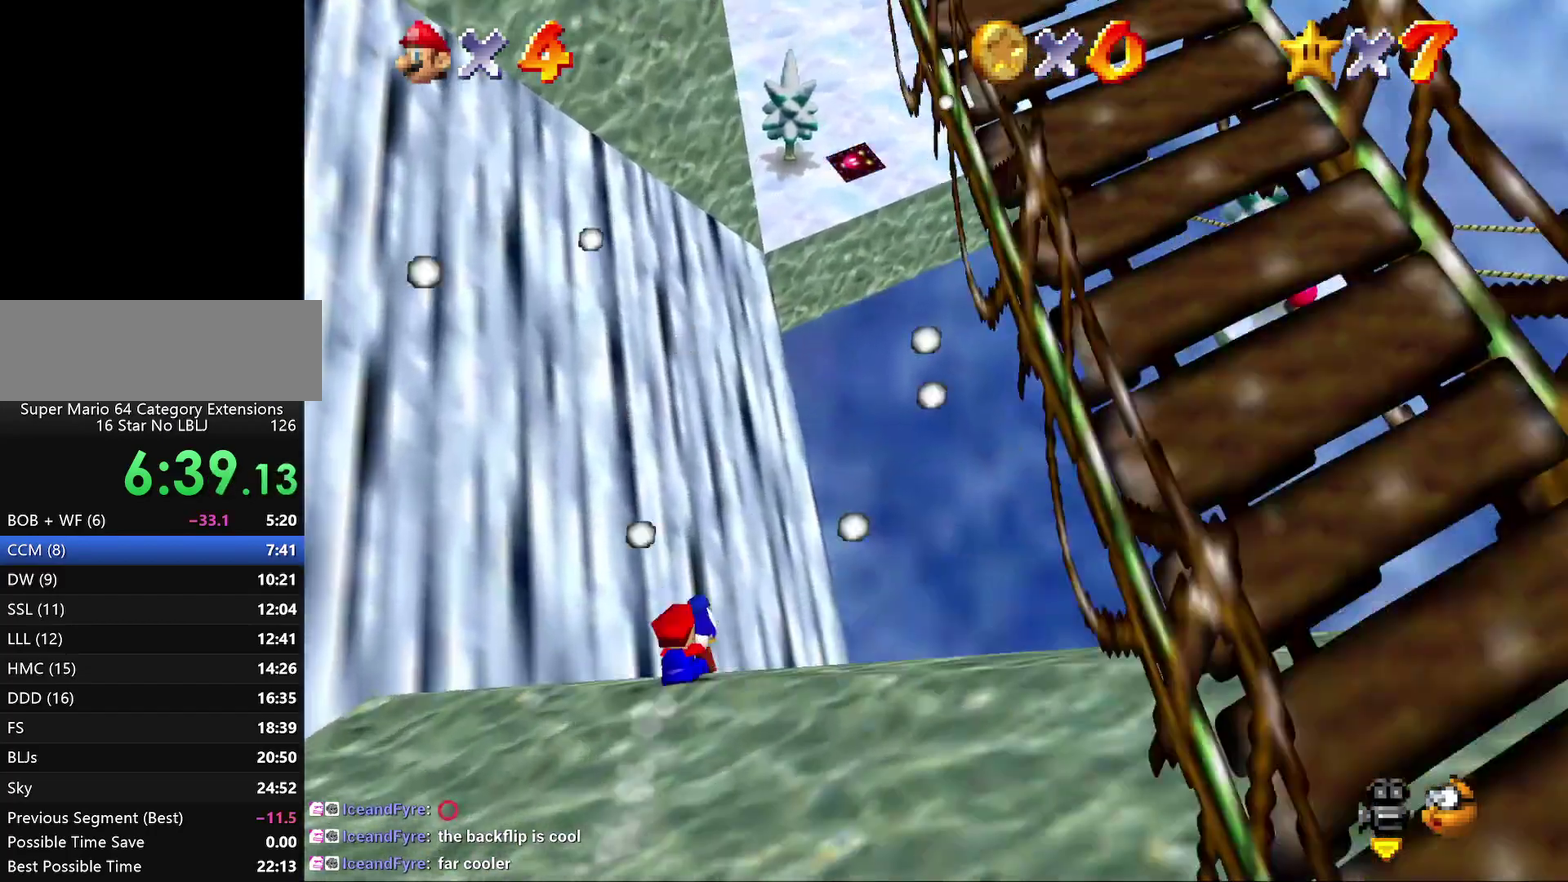
{"buttons": [], "left_stick": "up-right", "events": []}
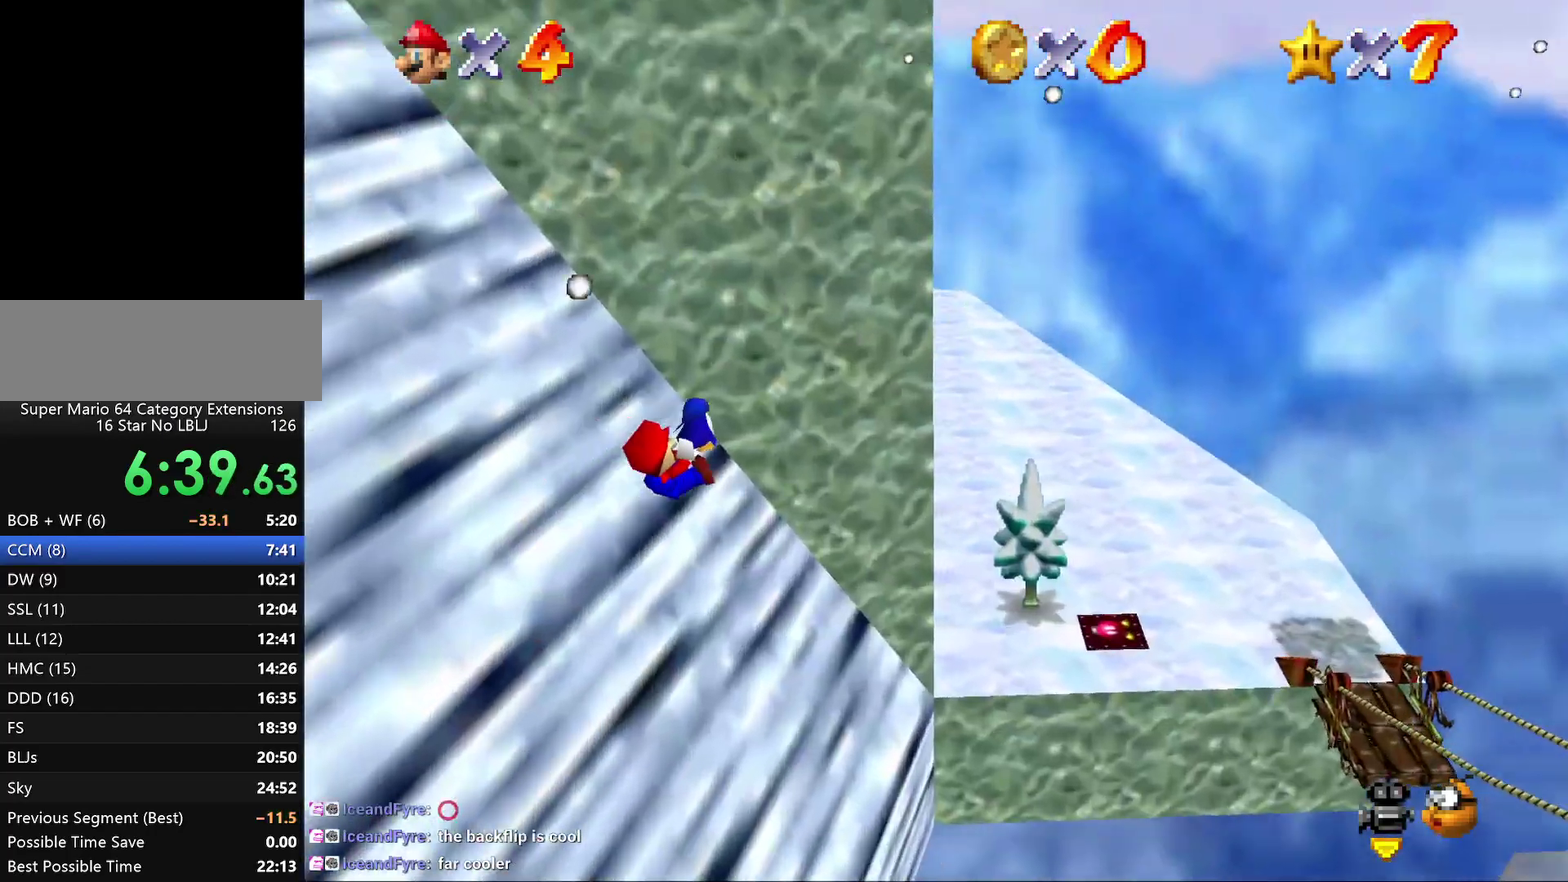
{"buttons": [], "left_stick": "up", "events": [[233, "left_stick", "up"]]}
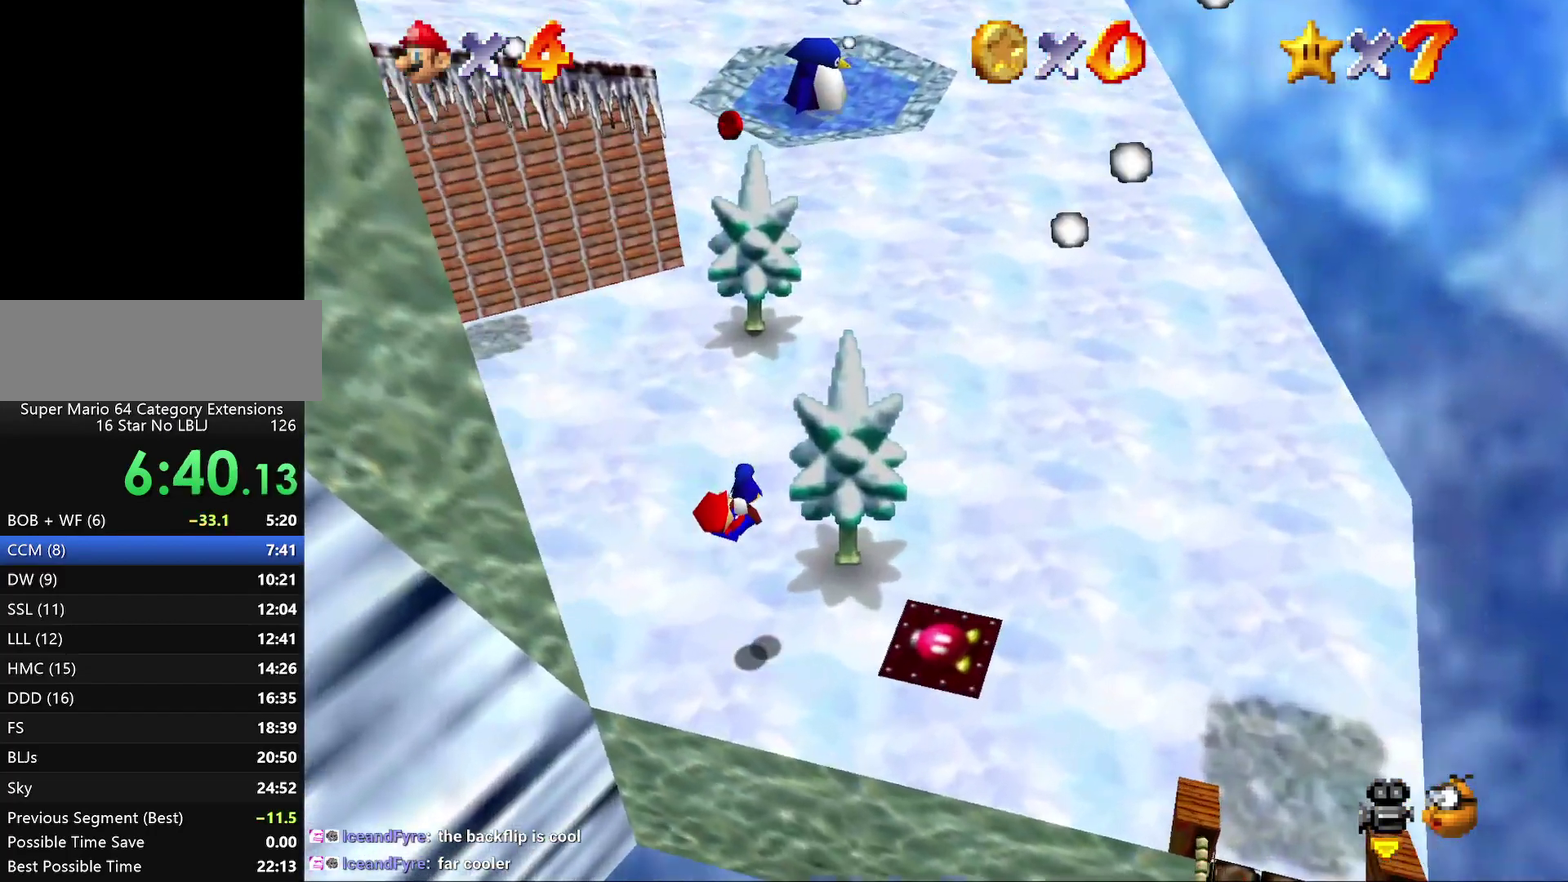
{"buttons": [], "left_stick": "up", "events": []}
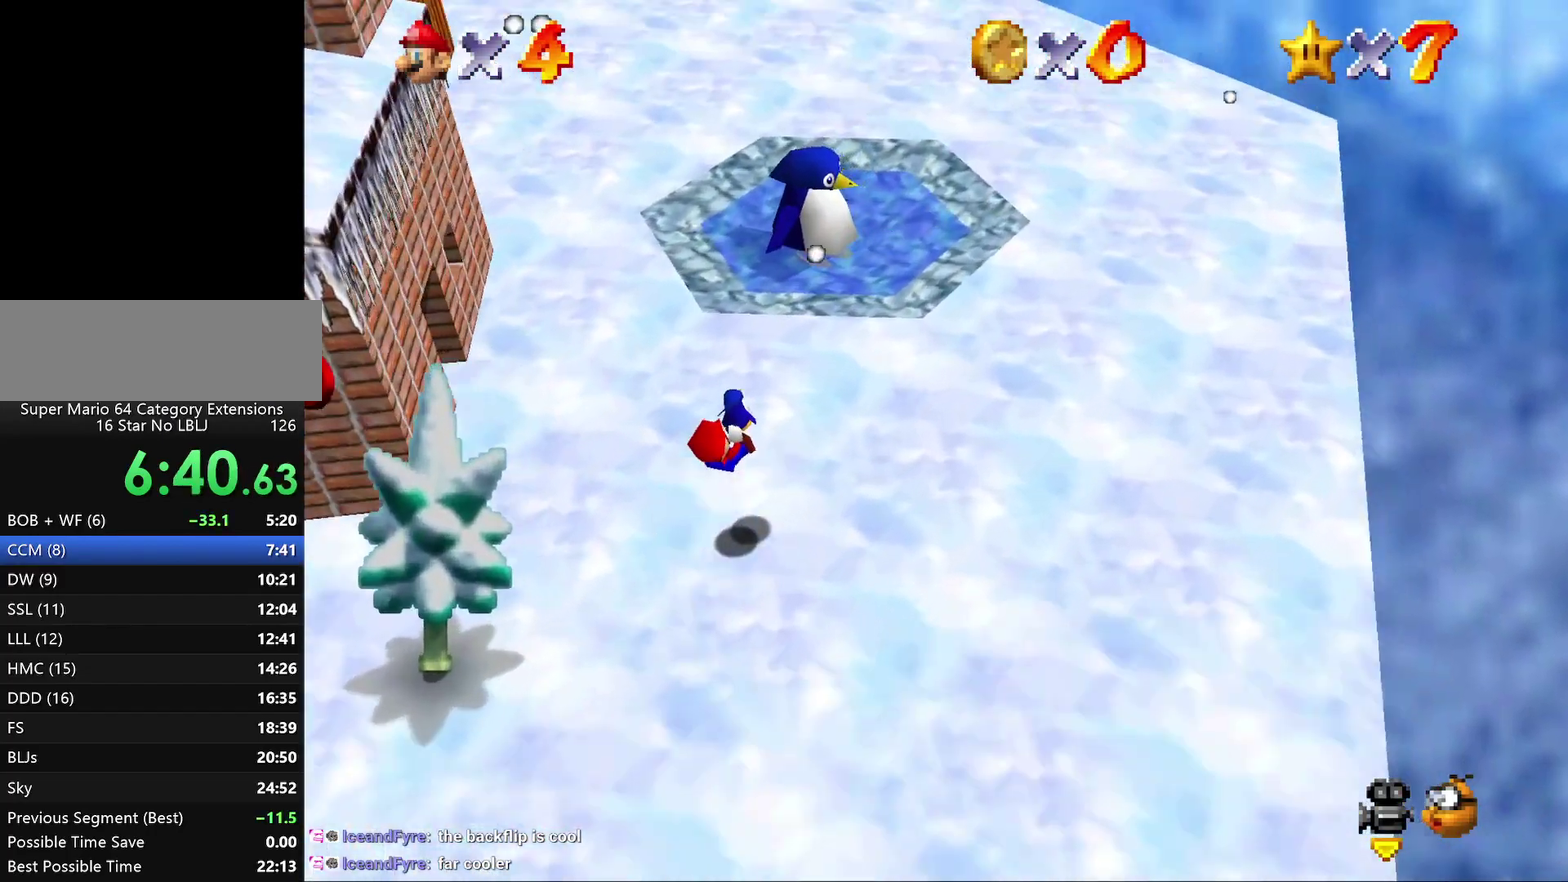
{"buttons": [], "left_stick": "up-left", "events": [[67, "left_stick", "up-right"], [150, "left_stick", "up"], [317, "left_stick", "up-left"]]}
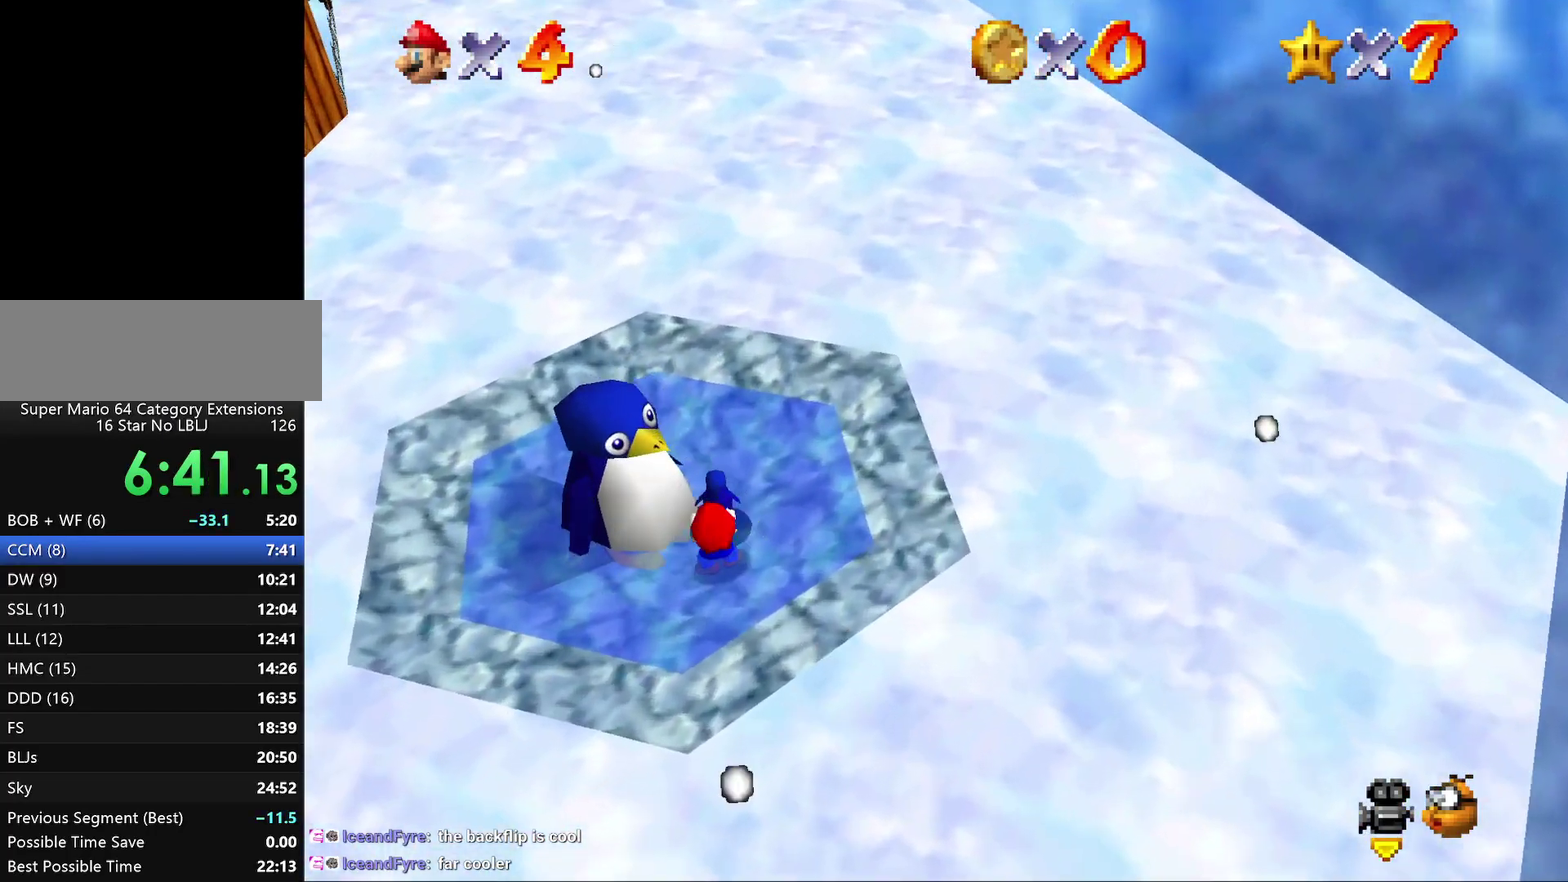
{"buttons": [], "left_stick": "center", "events": [[233, "left_stick", "center"]]}
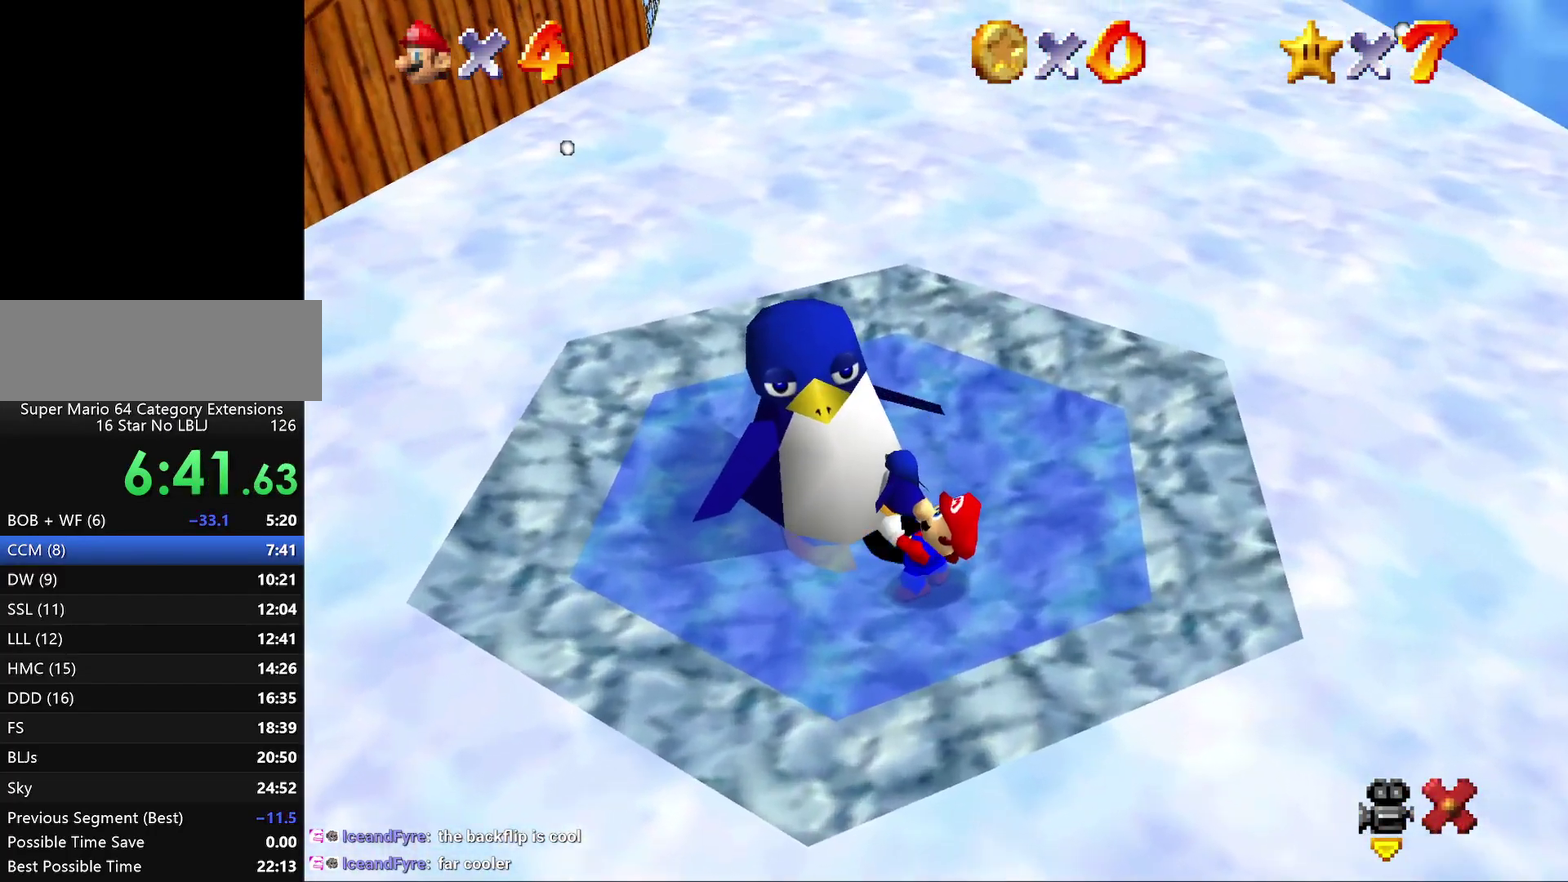
{"buttons": [], "left_stick": "center", "events": [[83, "B", "down"], [117, "A", "down"], [267, "B", "up"], [317, "B", "down"], [450, "B", "up"], [483, "A", "up"]]}
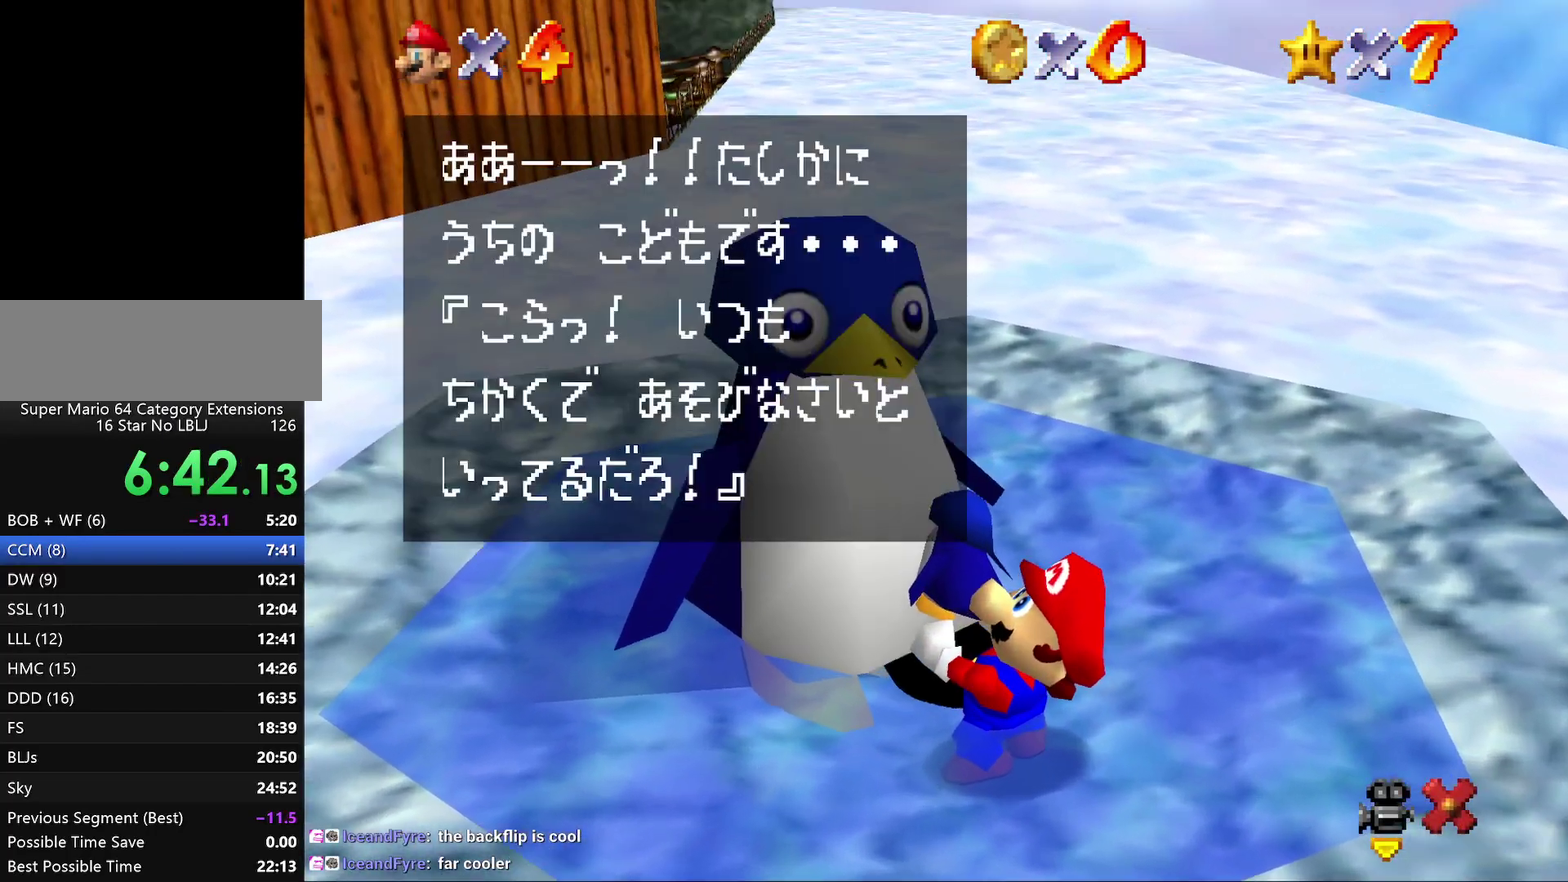
{"buttons": ["A"], "left_stick": "center", "events": [[17, "A", "down"], [67, "B", "down"], [133, "B", "up"], [217, "A", "up"], [217, "B", "down"], [283, "A", "down"], [317, "B", "up"], [383, "B", "down"], [417, "A", "up"], [467, "A", "down"], [500, "B", "up"]]}
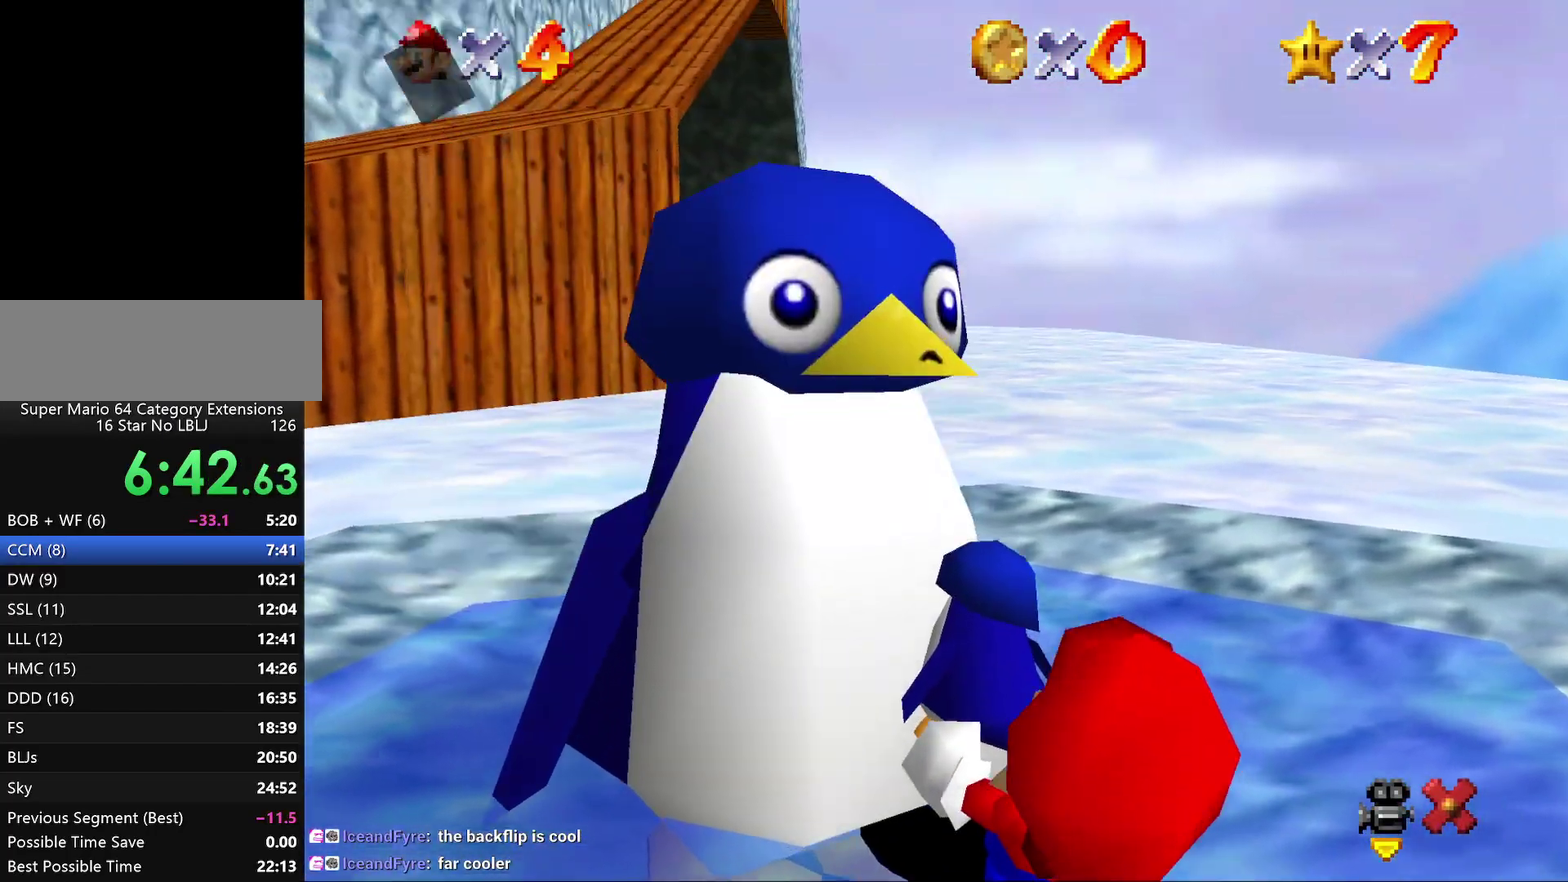
{"buttons": [], "left_stick": "center", "events": [[67, "B", "down"], [183, "B", "up"], [250, "A", "up"]]}
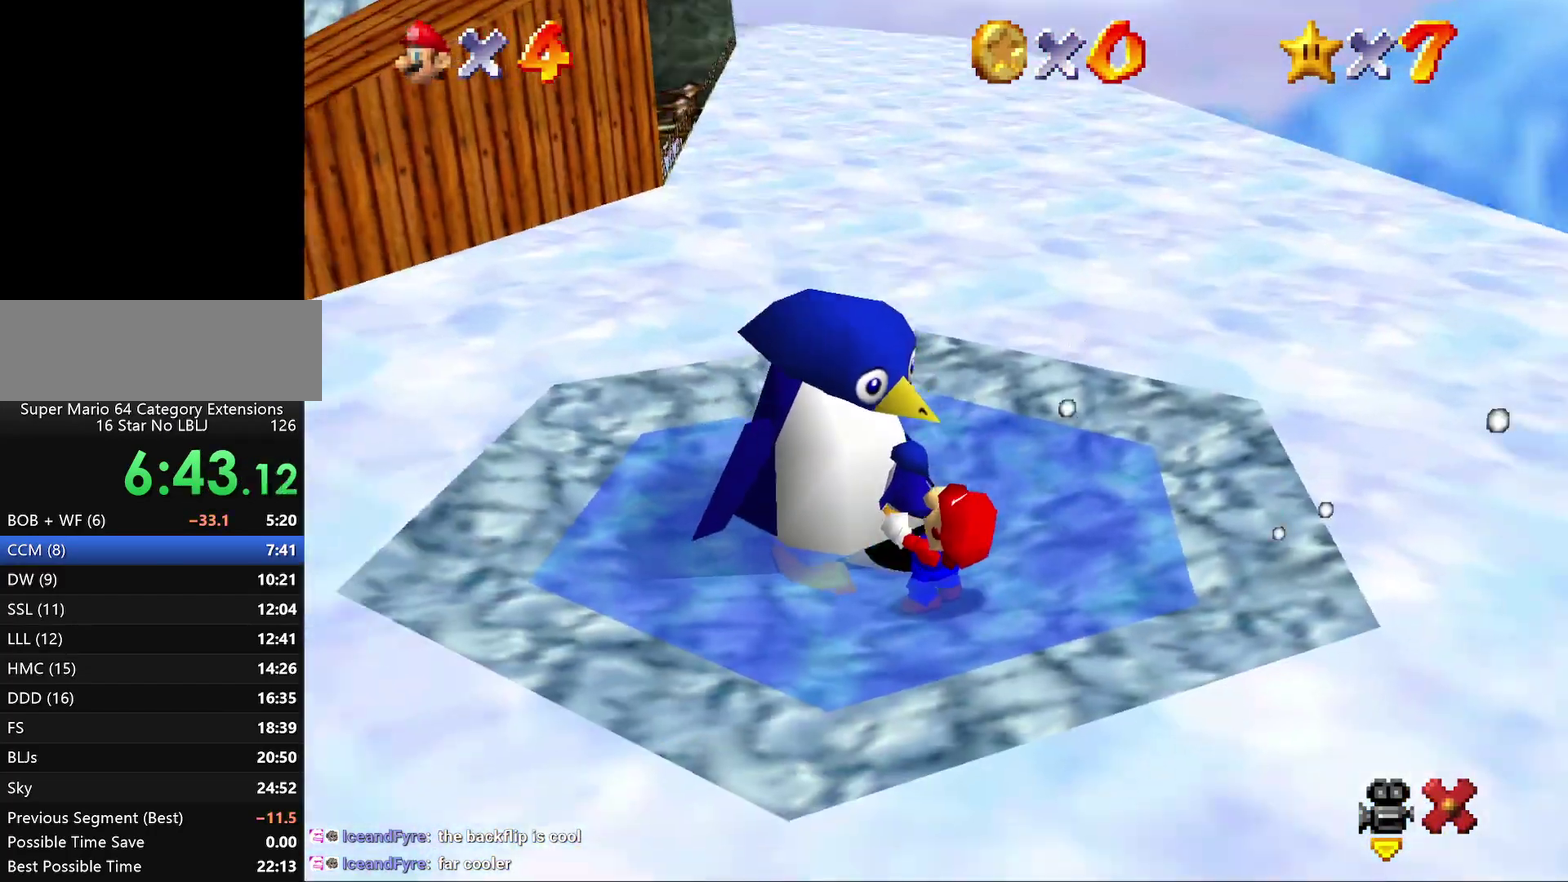
{"buttons": [], "left_stick": "center", "events": []}
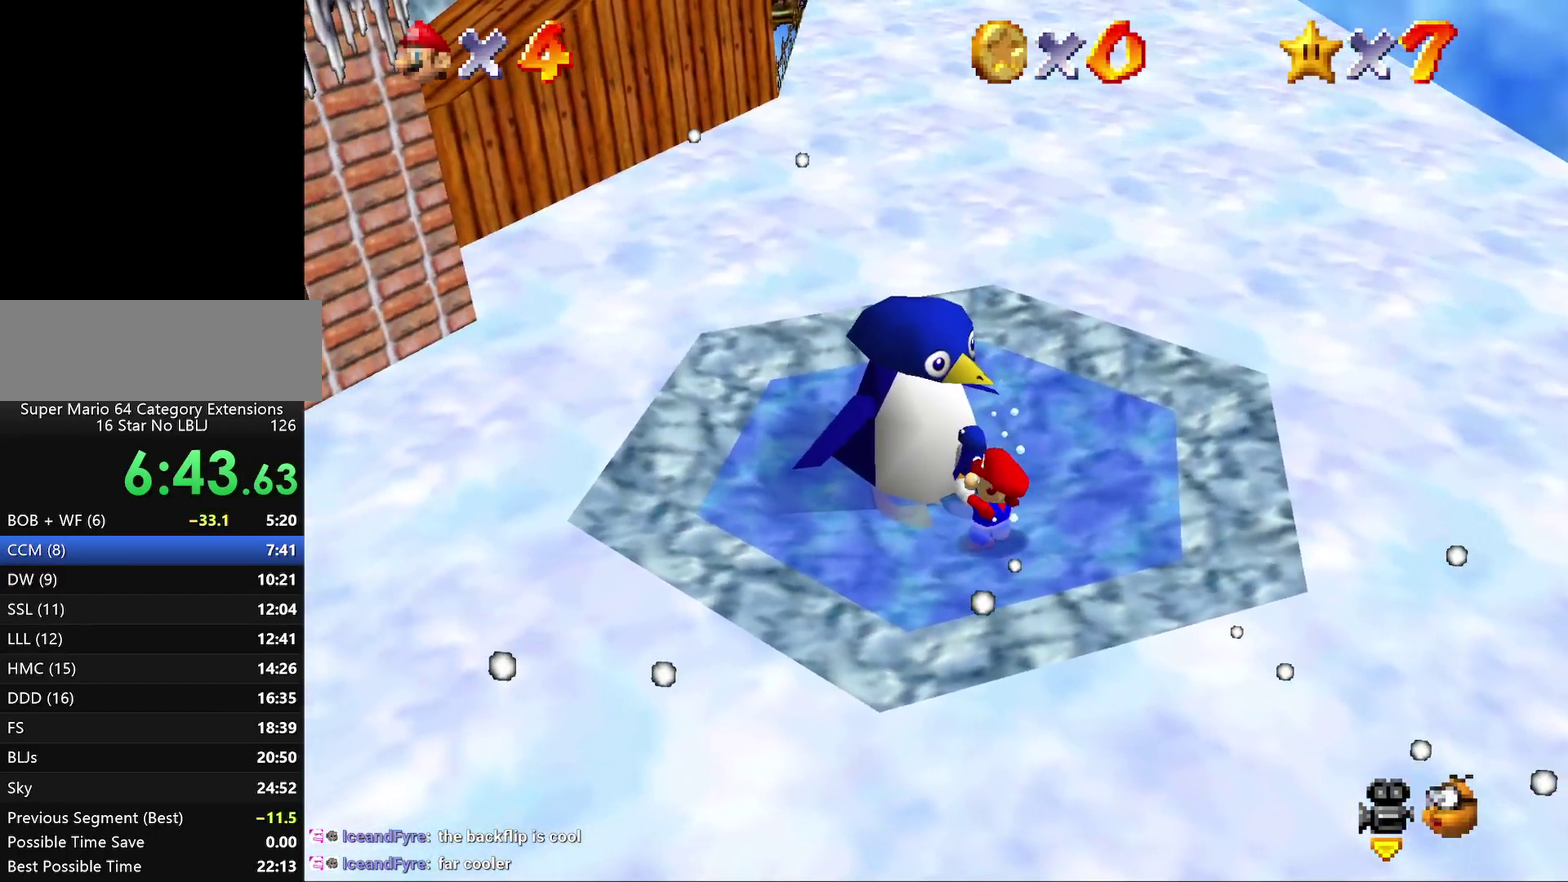
{"buttons": [], "left_stick": "center", "events": []}
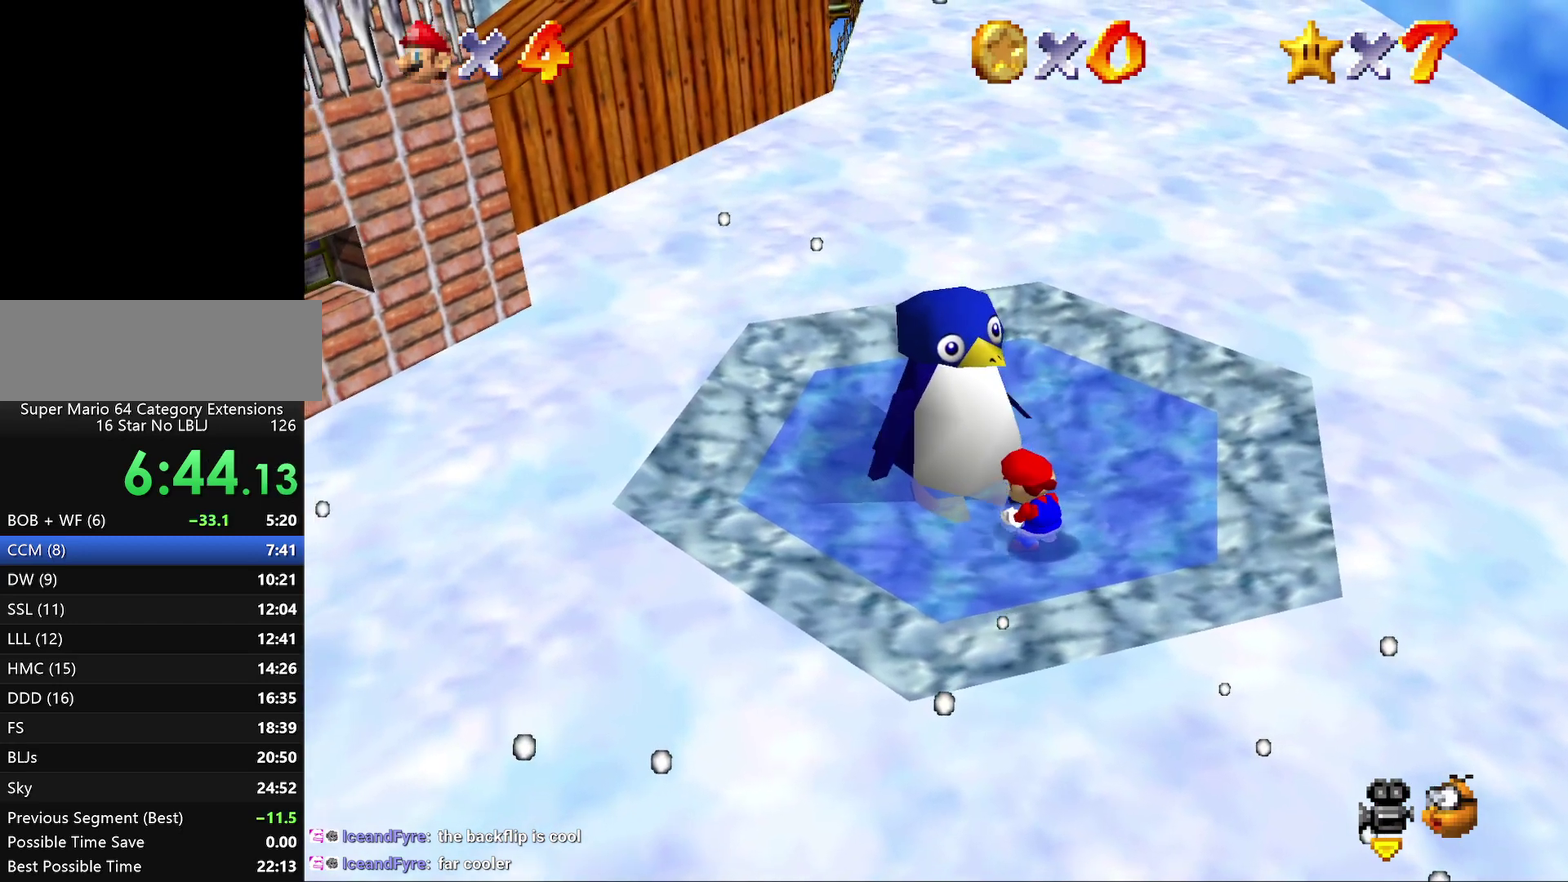
{"buttons": [], "left_stick": "center", "events": []}
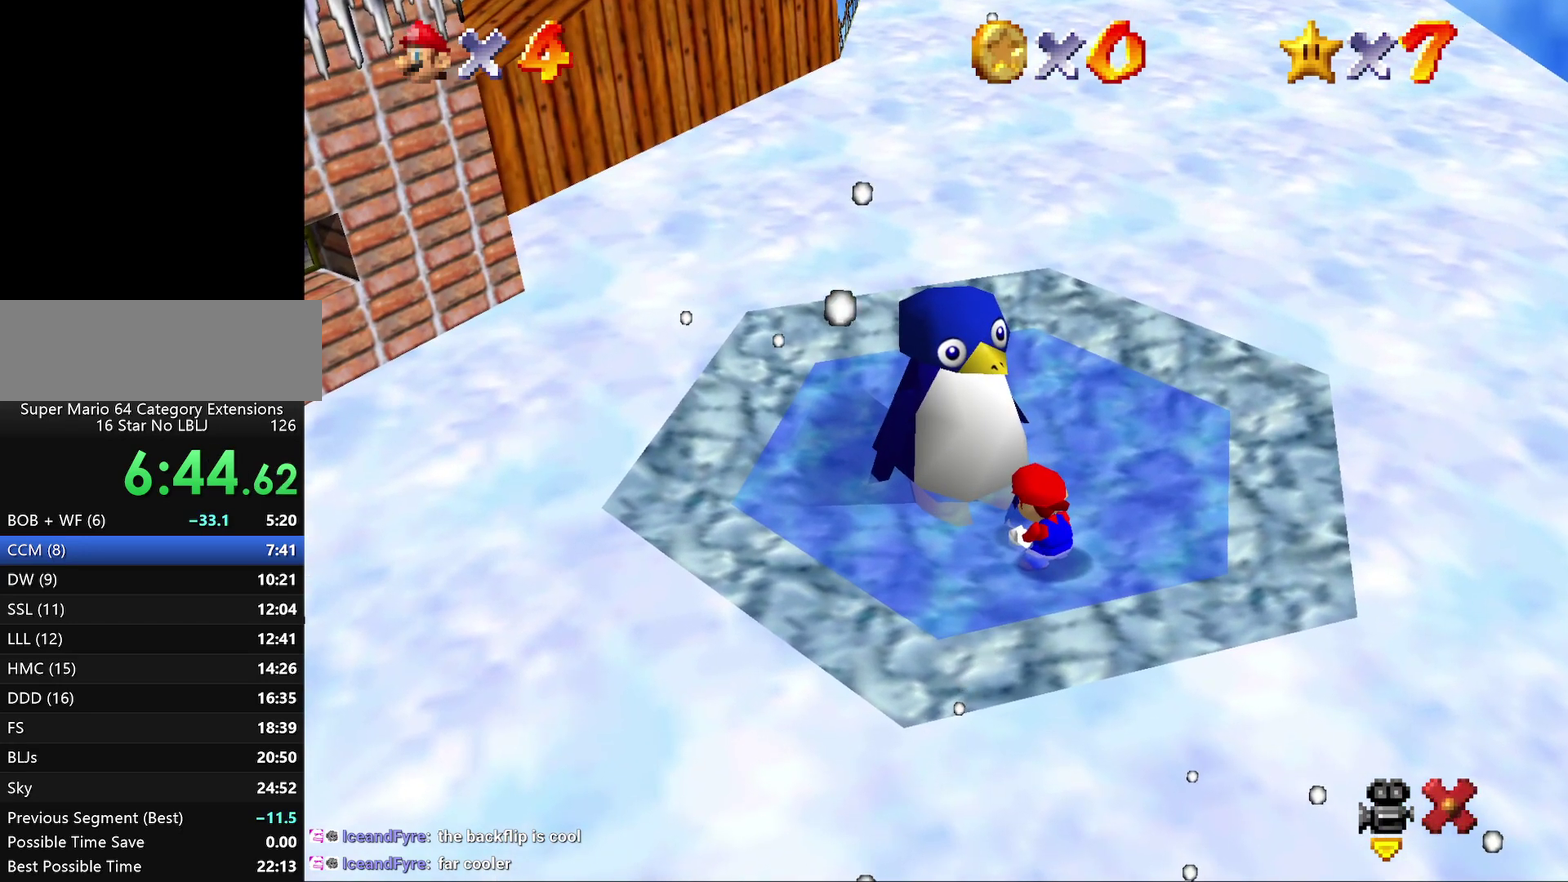
{"buttons": [], "left_stick": "center", "events": []}
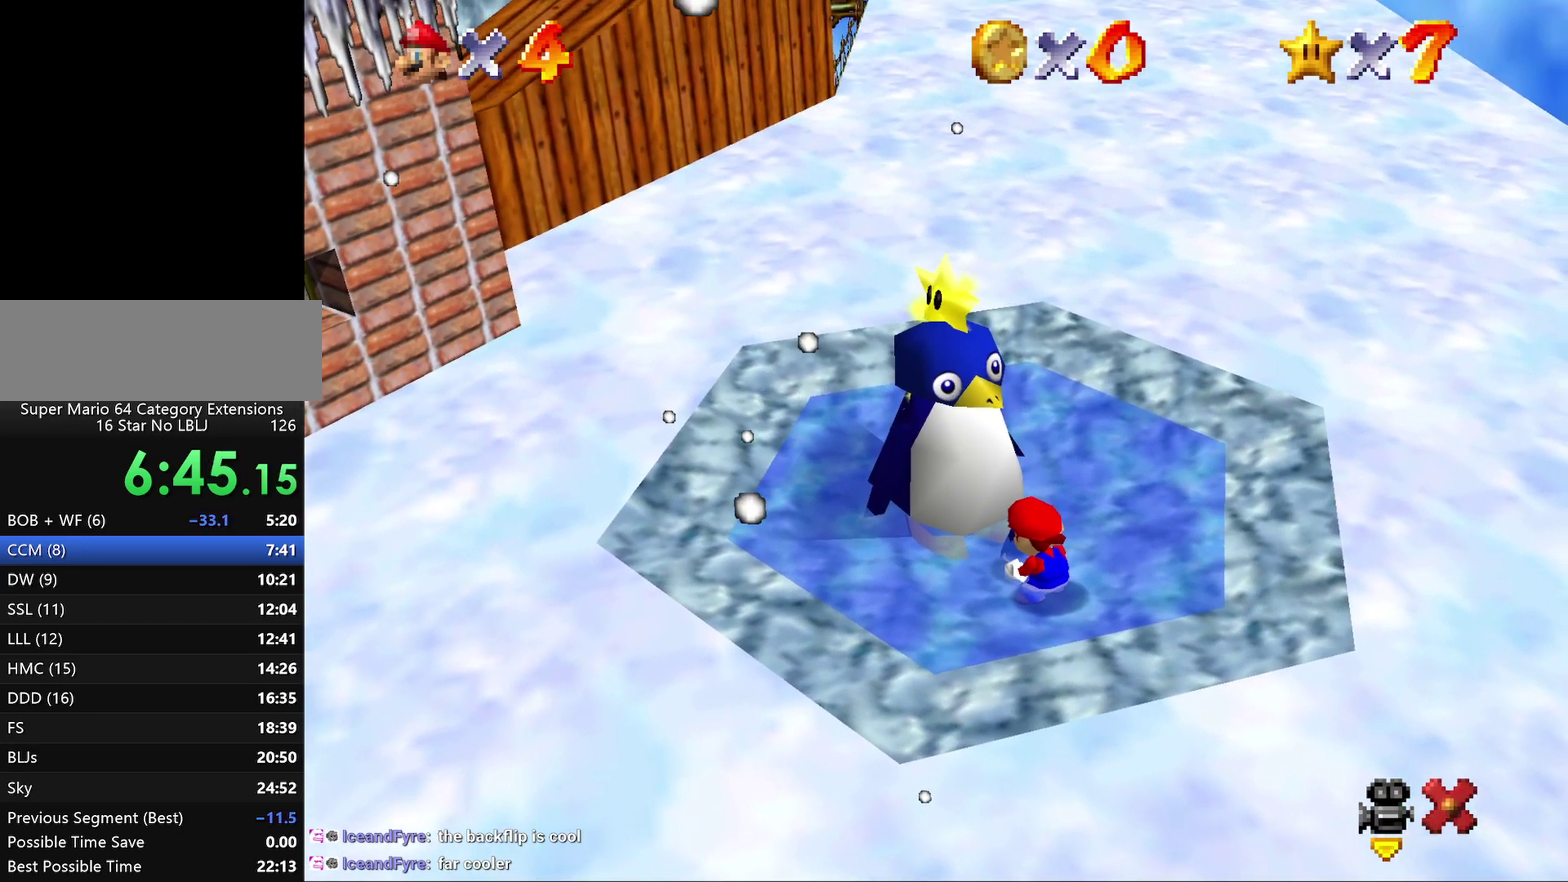
{"buttons": [], "left_stick": "center", "events": []}
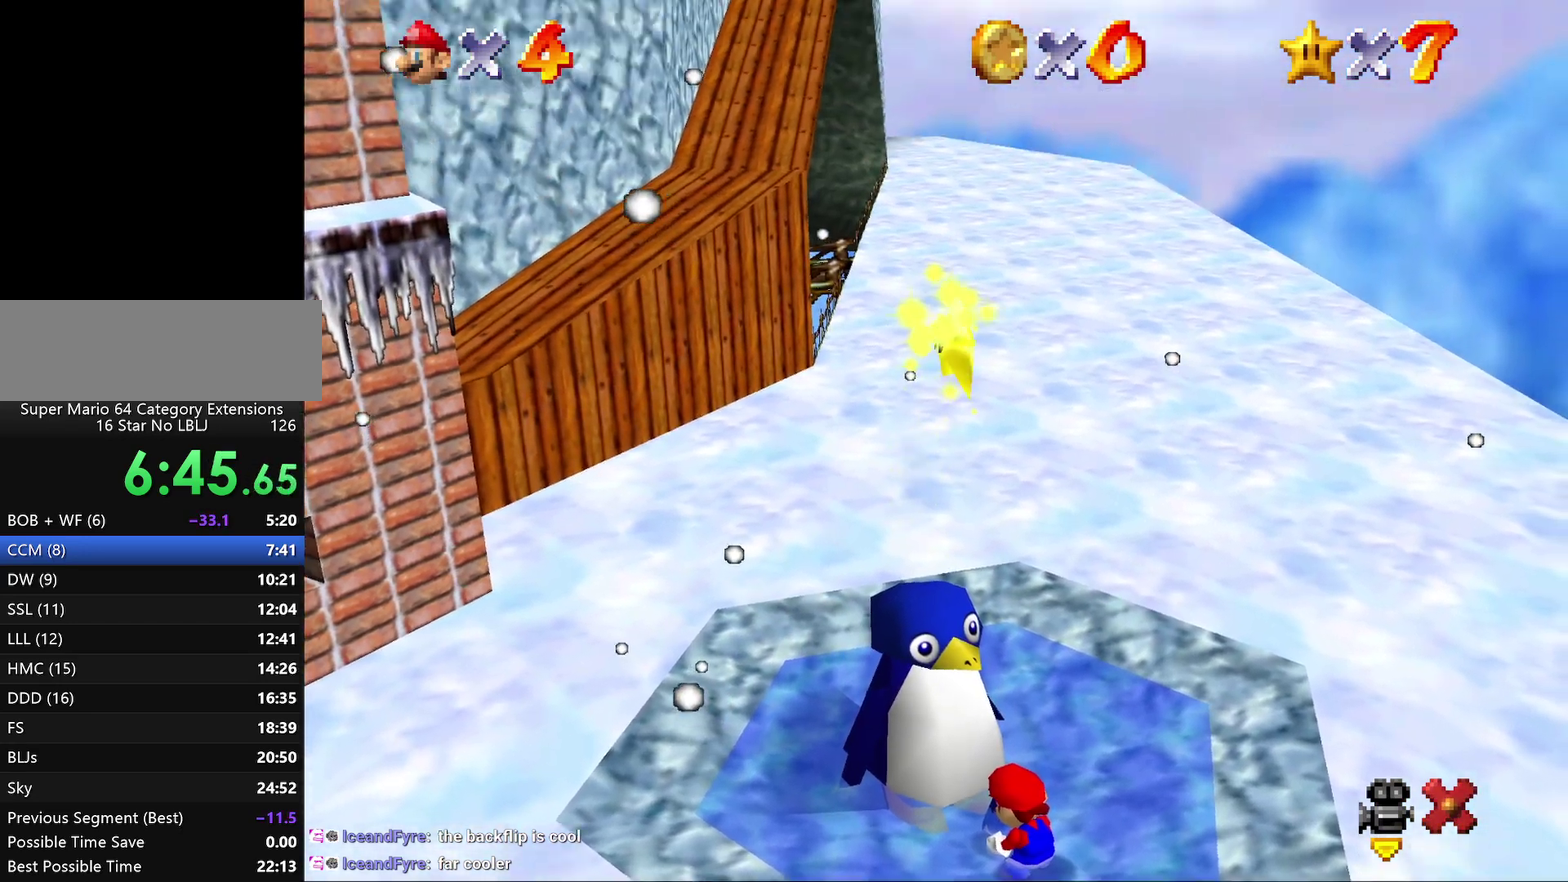
{"buttons": [], "left_stick": "center", "events": []}
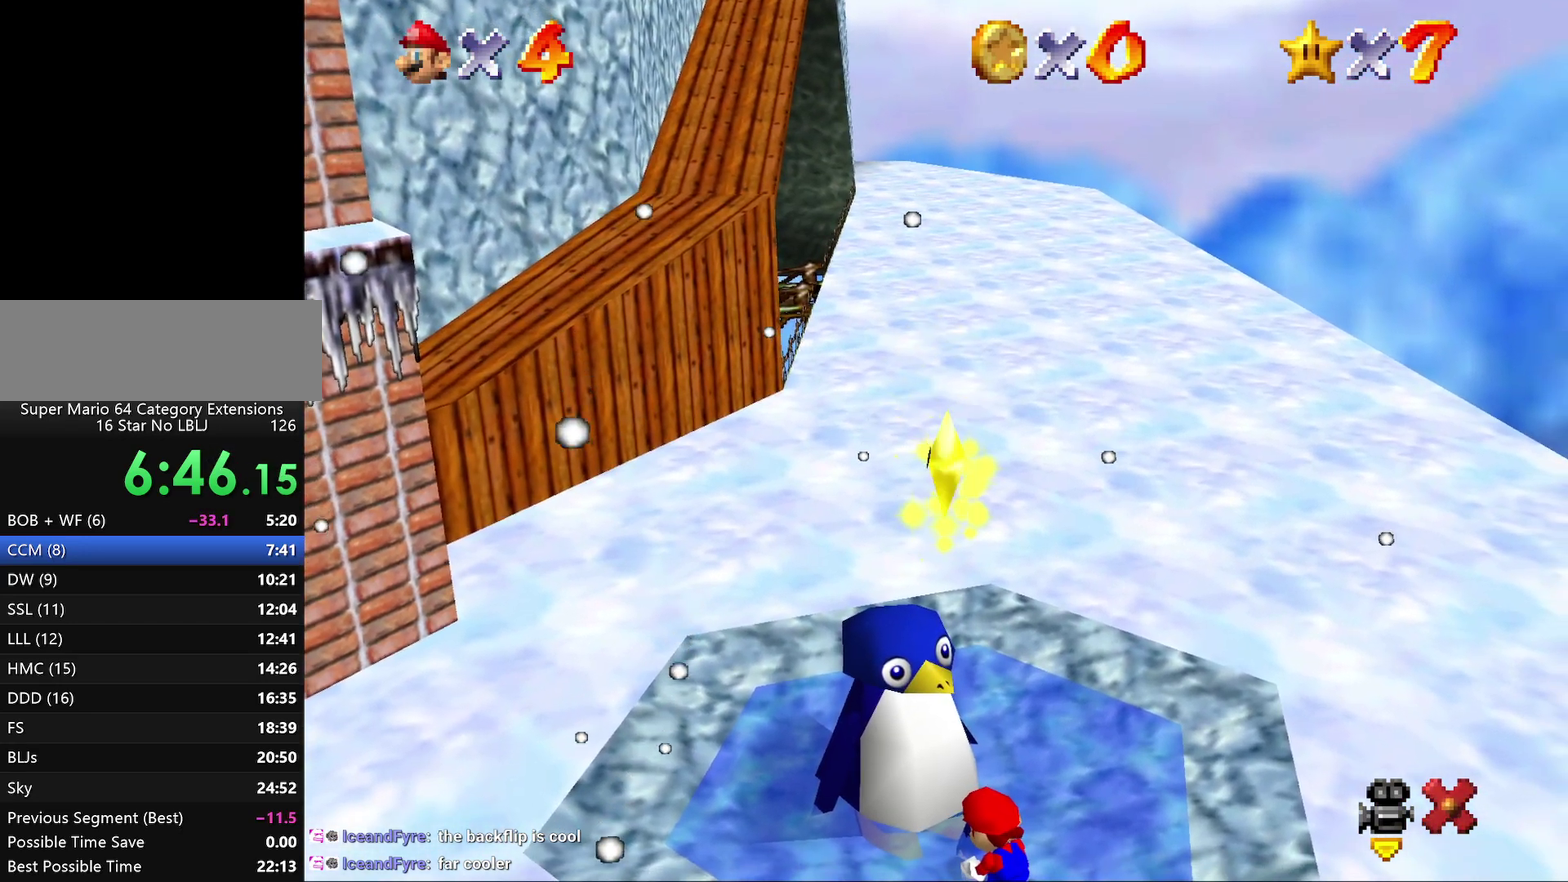
{"buttons": [], "left_stick": "center", "events": []}
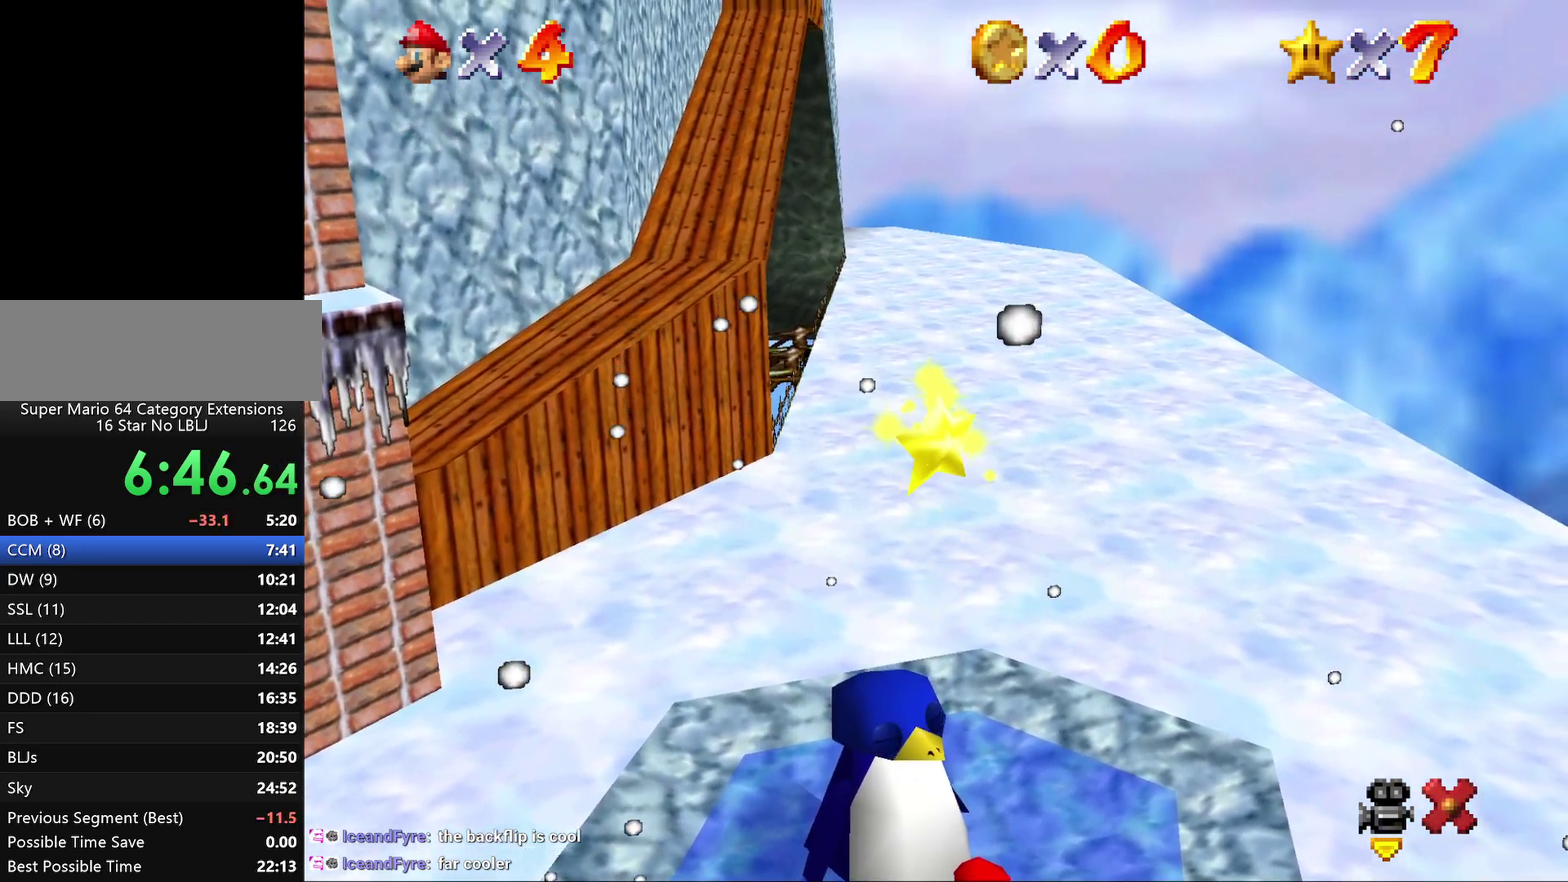
{"buttons": [], "left_stick": "center", "events": []}
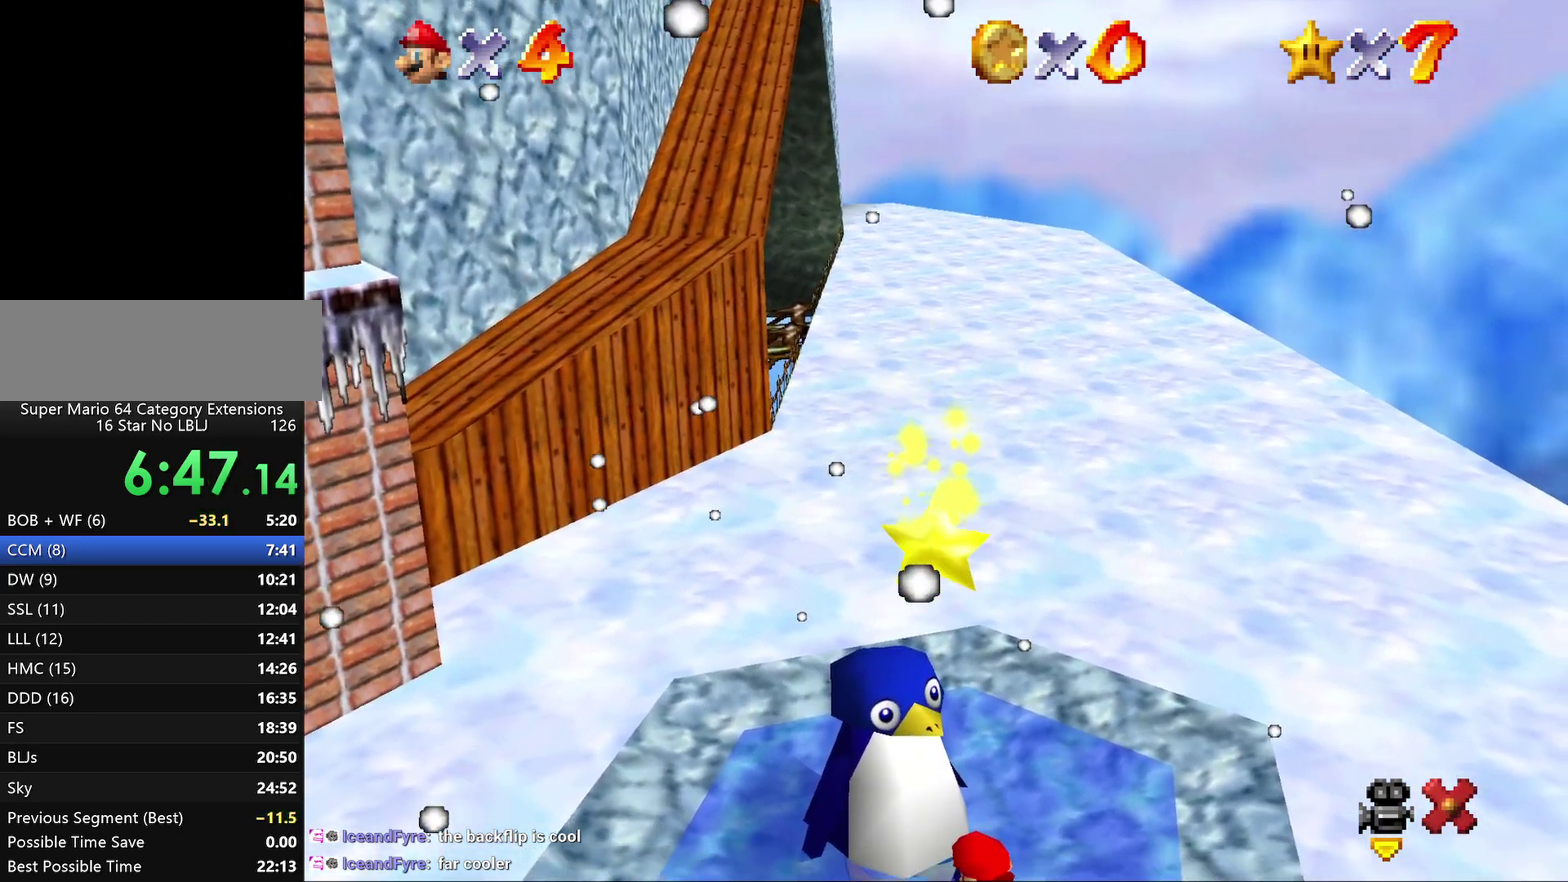
{"buttons": [], "left_stick": "center", "events": []}
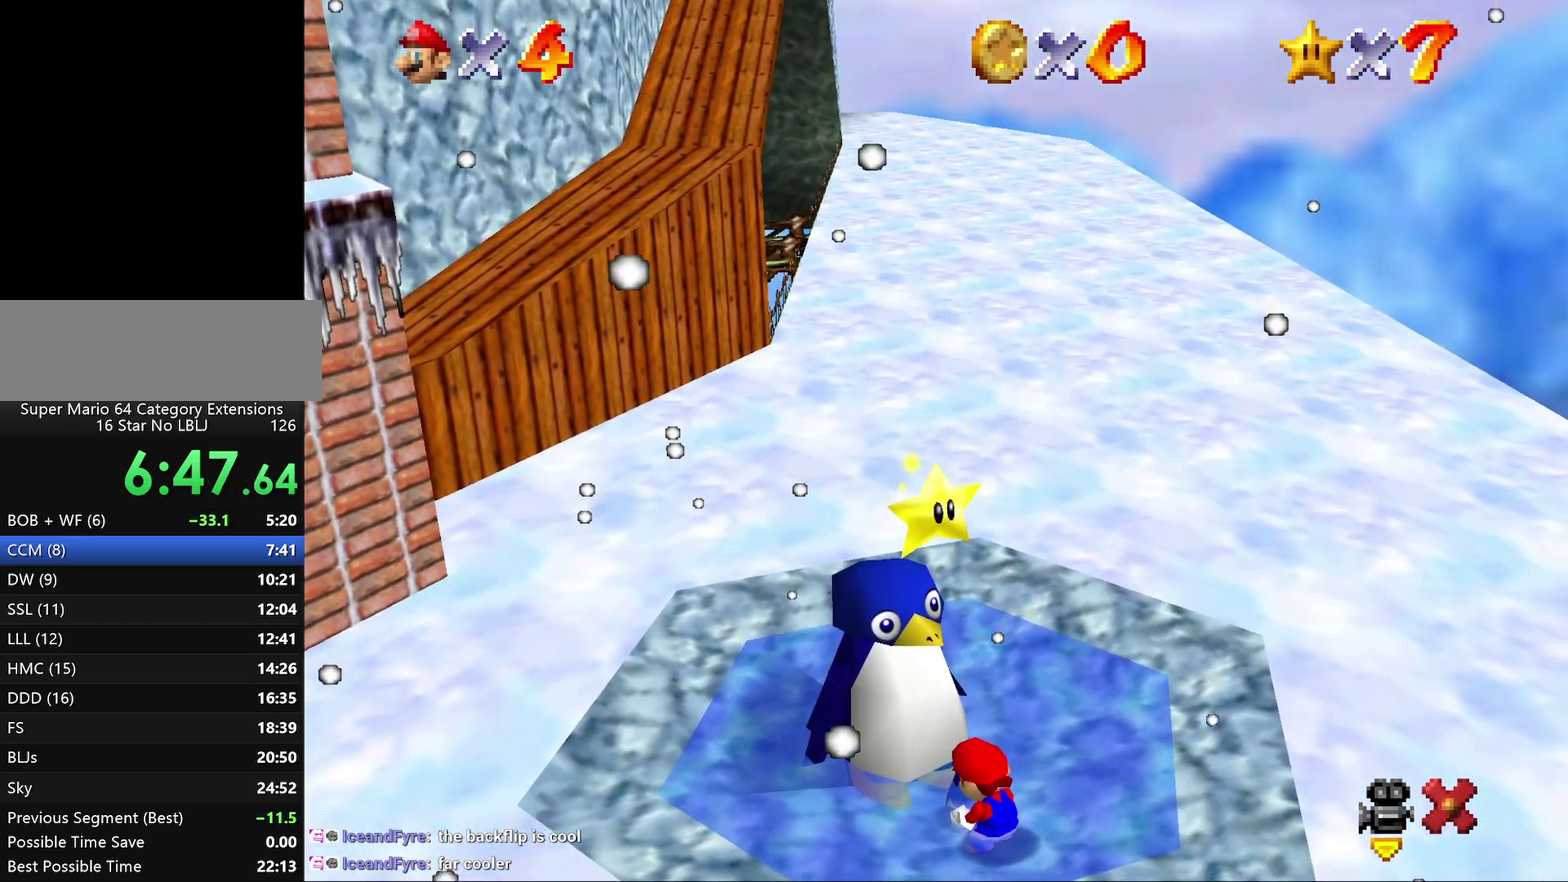
{"buttons": [], "left_stick": "center", "events": []}
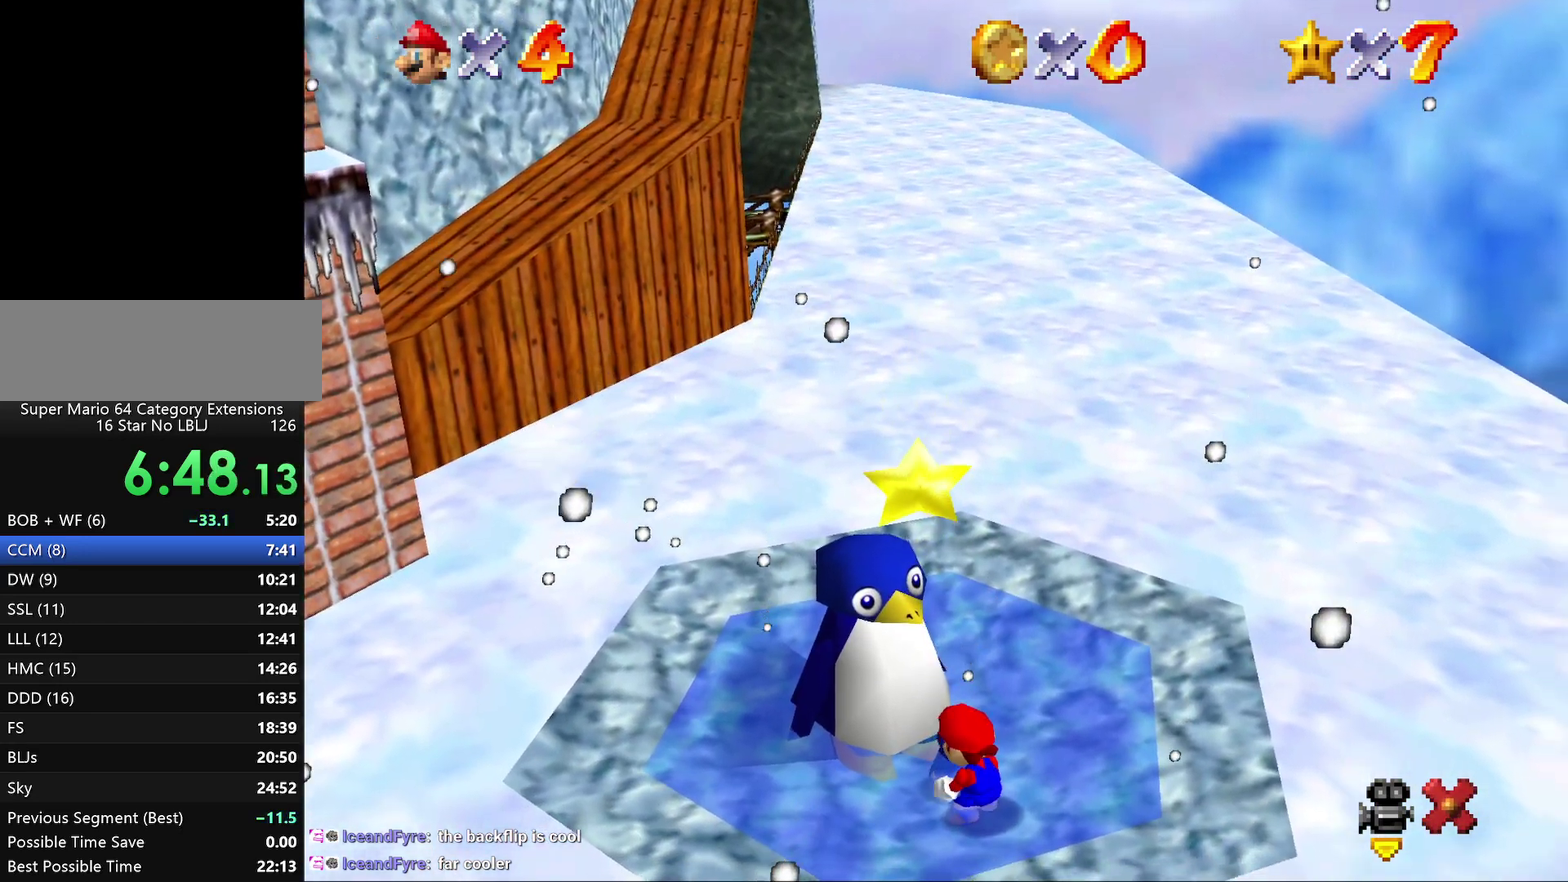
{"buttons": ["A"], "left_stick": "up-left", "events": [[467, "A", "down"], [500, "left_stick", "up-left"]]}
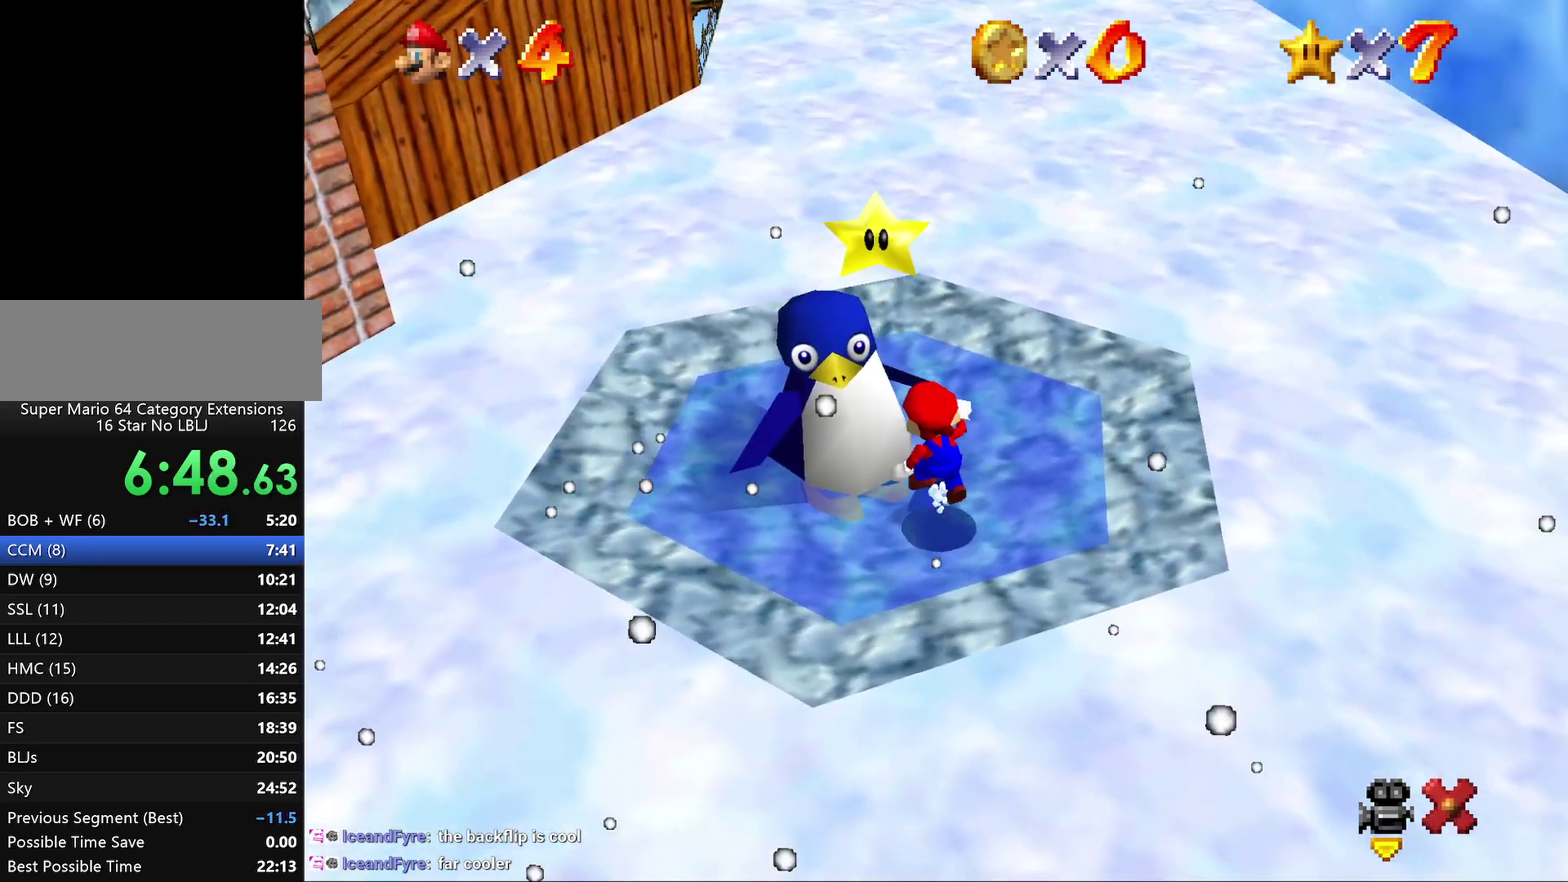
{"buttons": [], "left_stick": "up", "events": [[50, "left_stick", "up"], [183, "A", "up"], [250, "B", "down"], [400, "B", "up"]]}
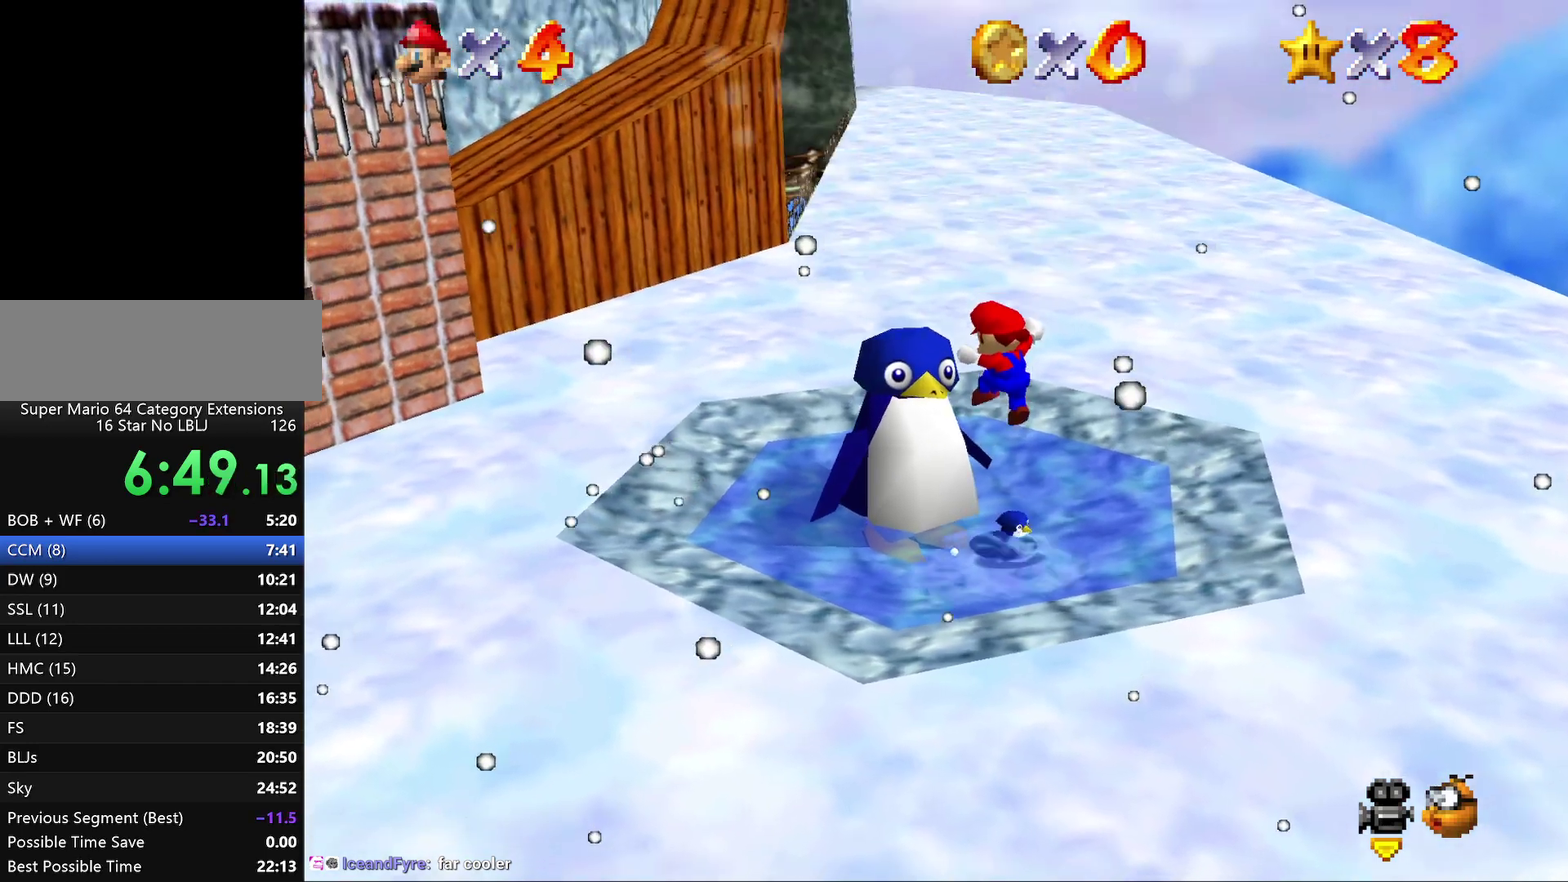
{"buttons": [], "left_stick": "center", "events": [[117, "left_stick", "center"]]}